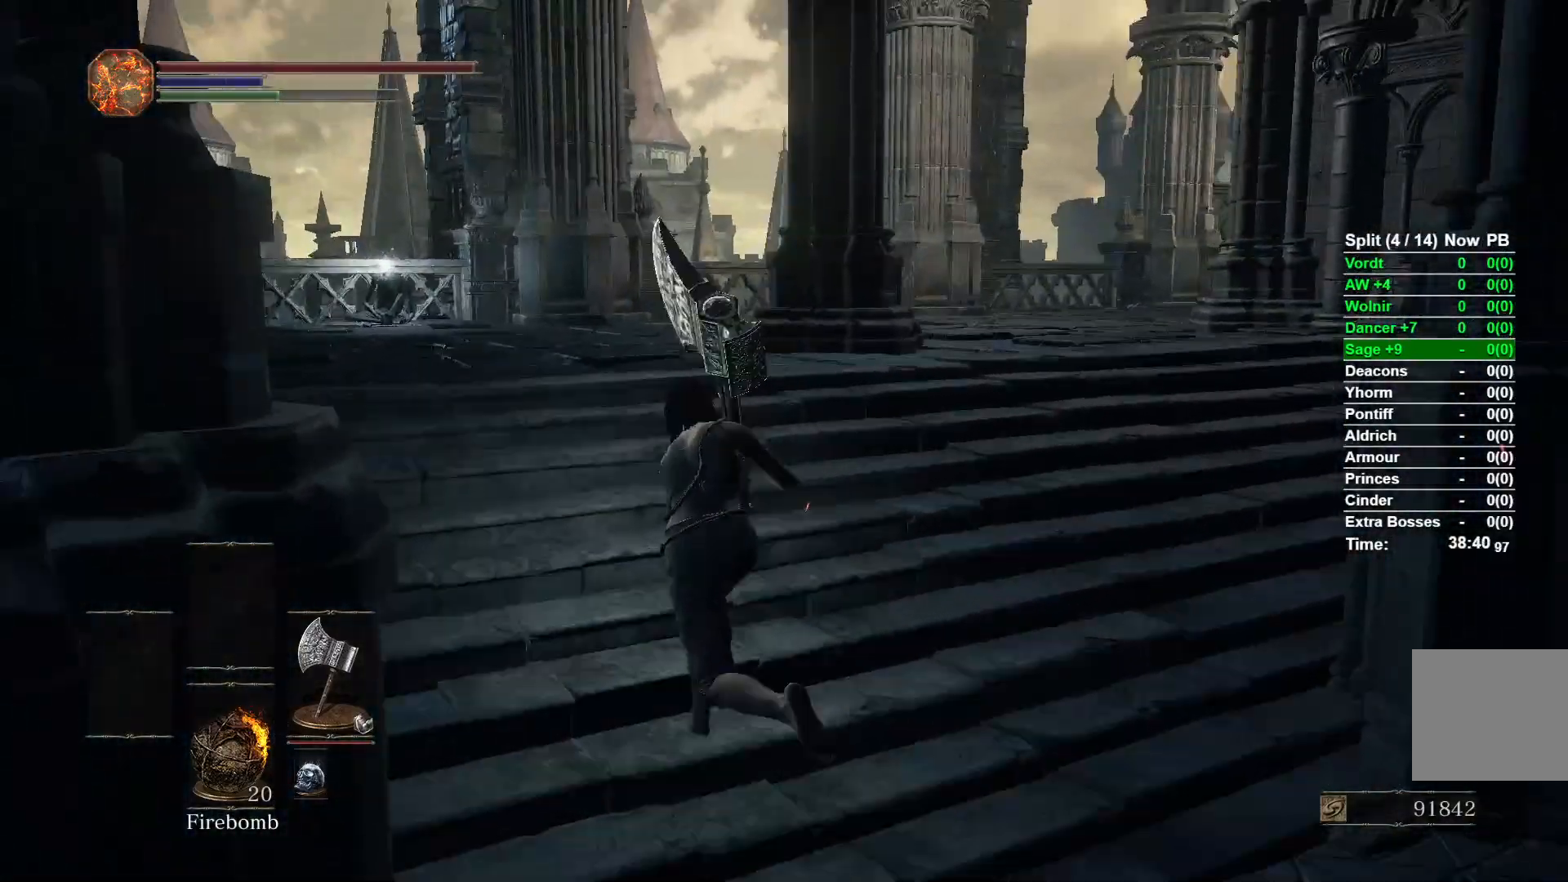
Gameplay with a controller (Xbox layout); each line is a JSON object with the inputs held at the frame after it. "events" lists button and stick changes between this image and that frame as [ms after this image, input, new state], when the widget could be followed in between.
{"buttons": ["B"], "left_stick": "up-left", "right_stick": "right", "events": []}
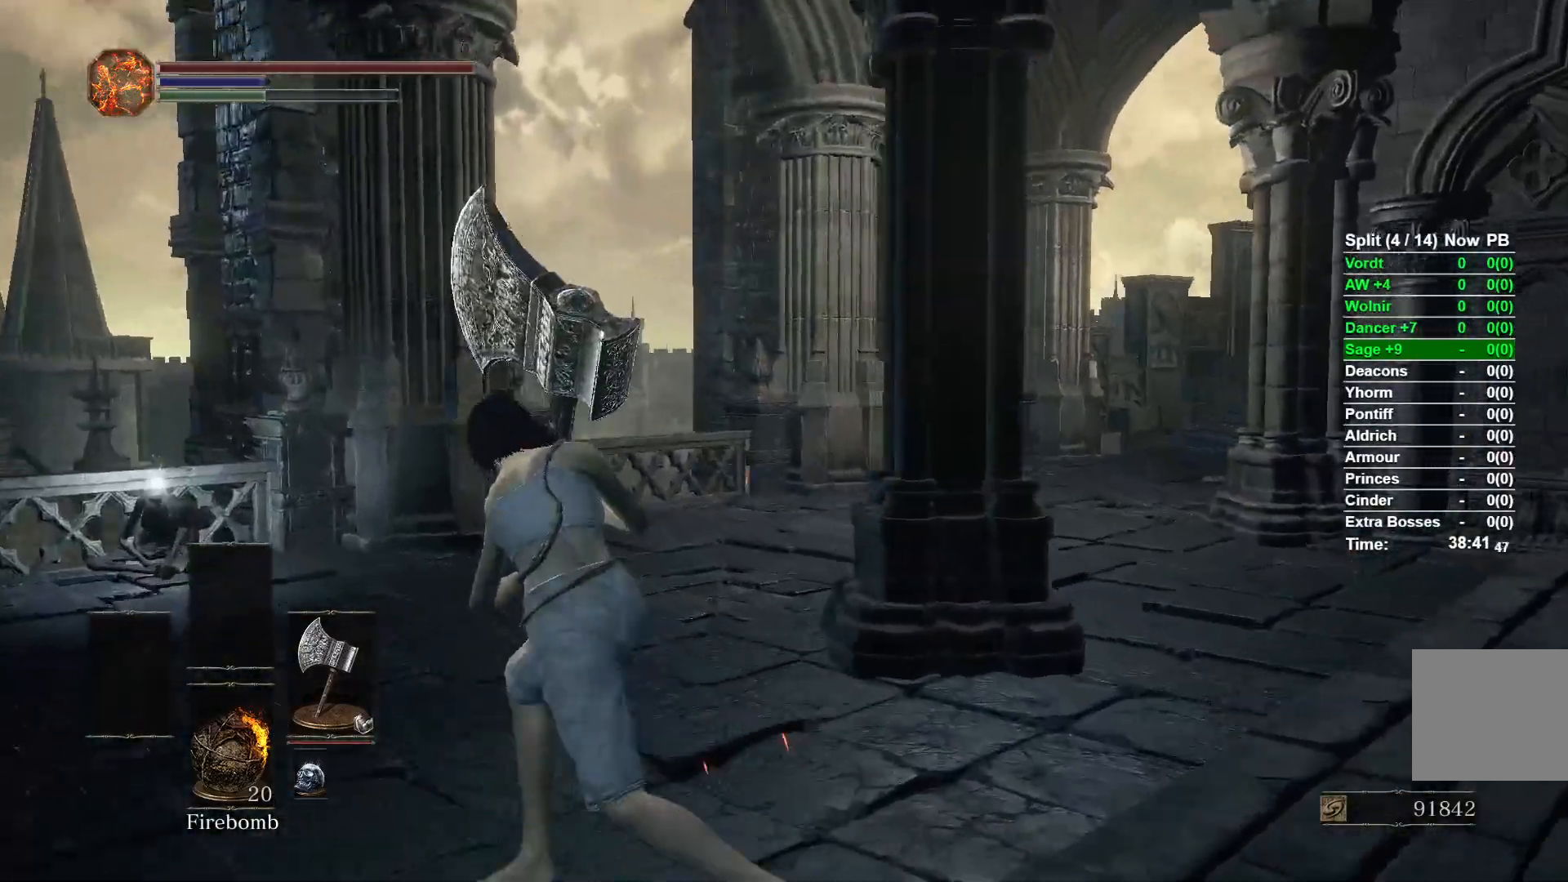
{"buttons": [], "left_stick": "up-left", "right_stick": "right", "events": [[83, "B", "up"]]}
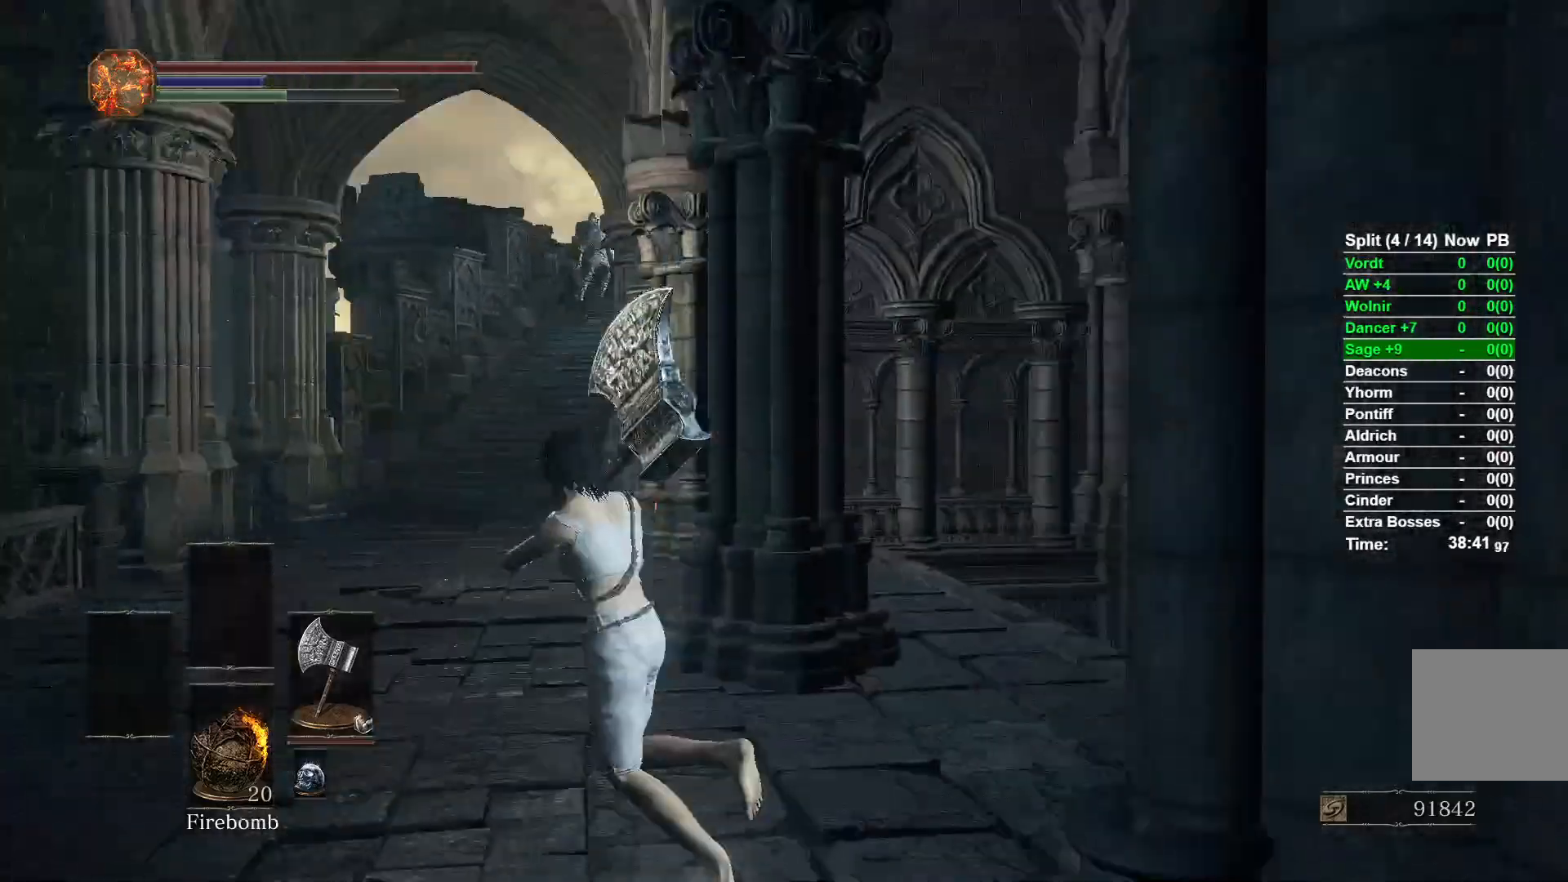
{"buttons": ["X"], "left_stick": "left", "right_stick": "center", "events": [[100, "right_stick", "center"], [183, "left_stick", "down-left"], [417, "X", "down"], [467, "left_stick", "left"]]}
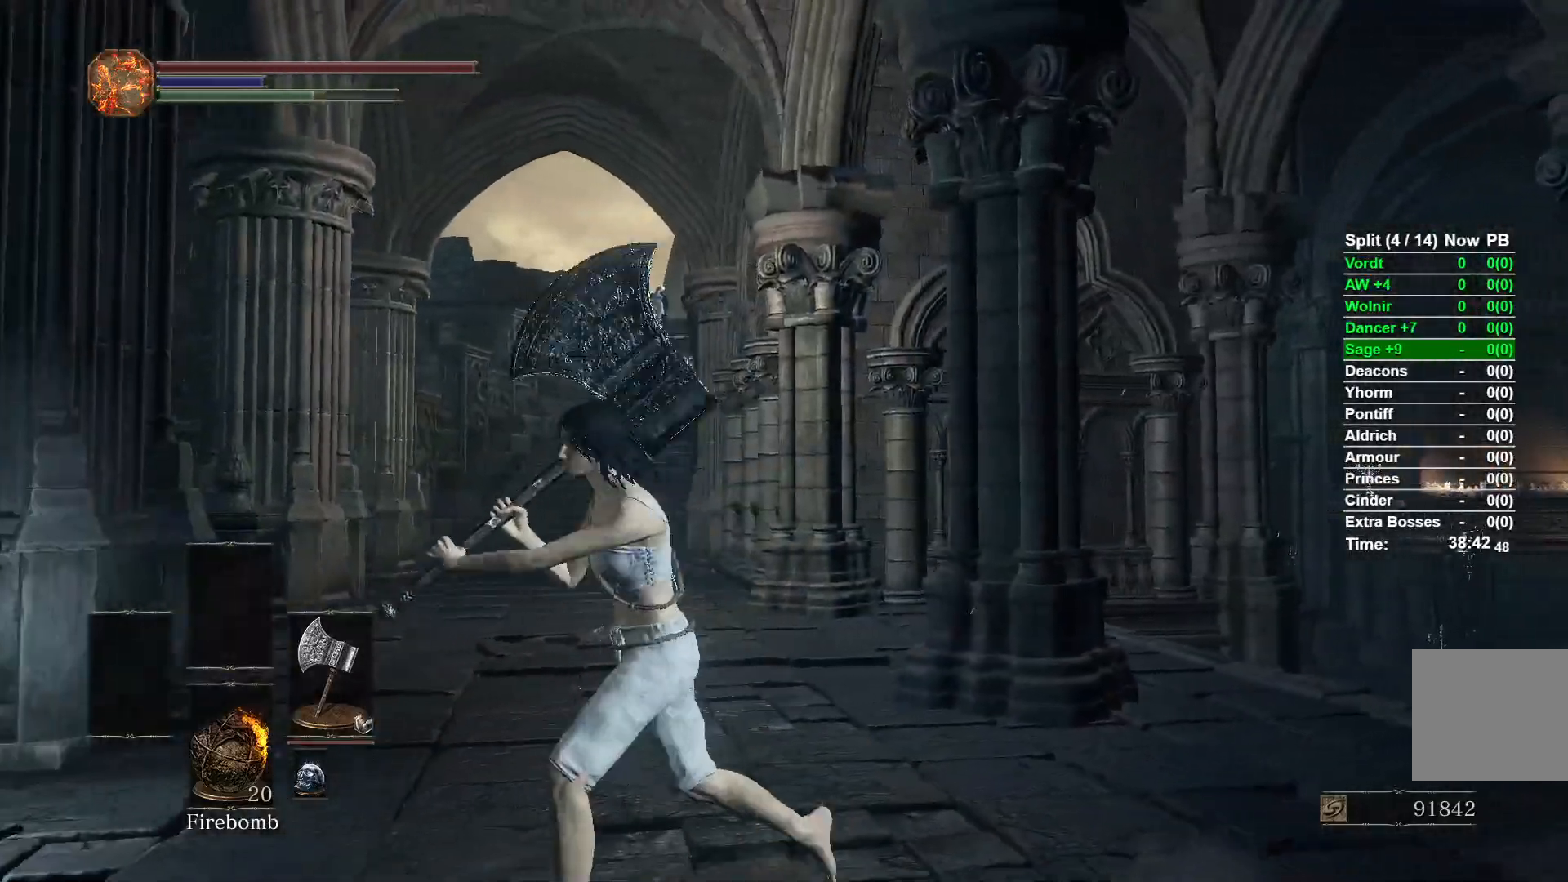
{"buttons": [], "left_stick": "up", "right_stick": "center", "events": [[17, "X", "up"], [17, "left_stick", "up-left"], [133, "left_stick", "up"], [217, "right_stick", "up"], [333, "right_stick", "center"]]}
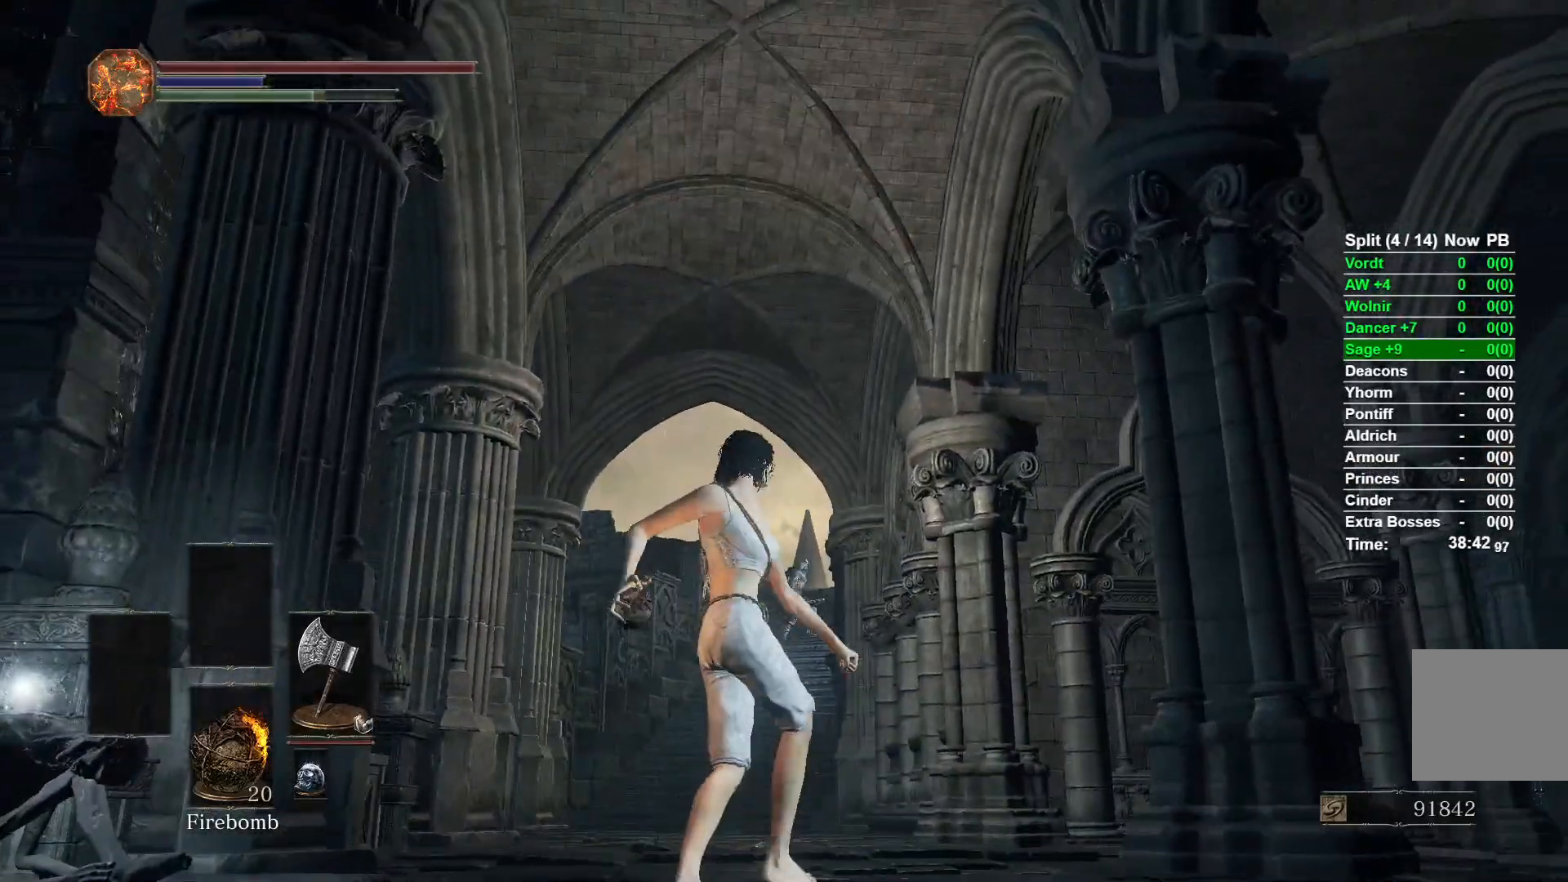
{"buttons": [], "left_stick": "up", "right_stick": "center", "events": [[183, "right_stick", "up"], [250, "right_stick", "center"]]}
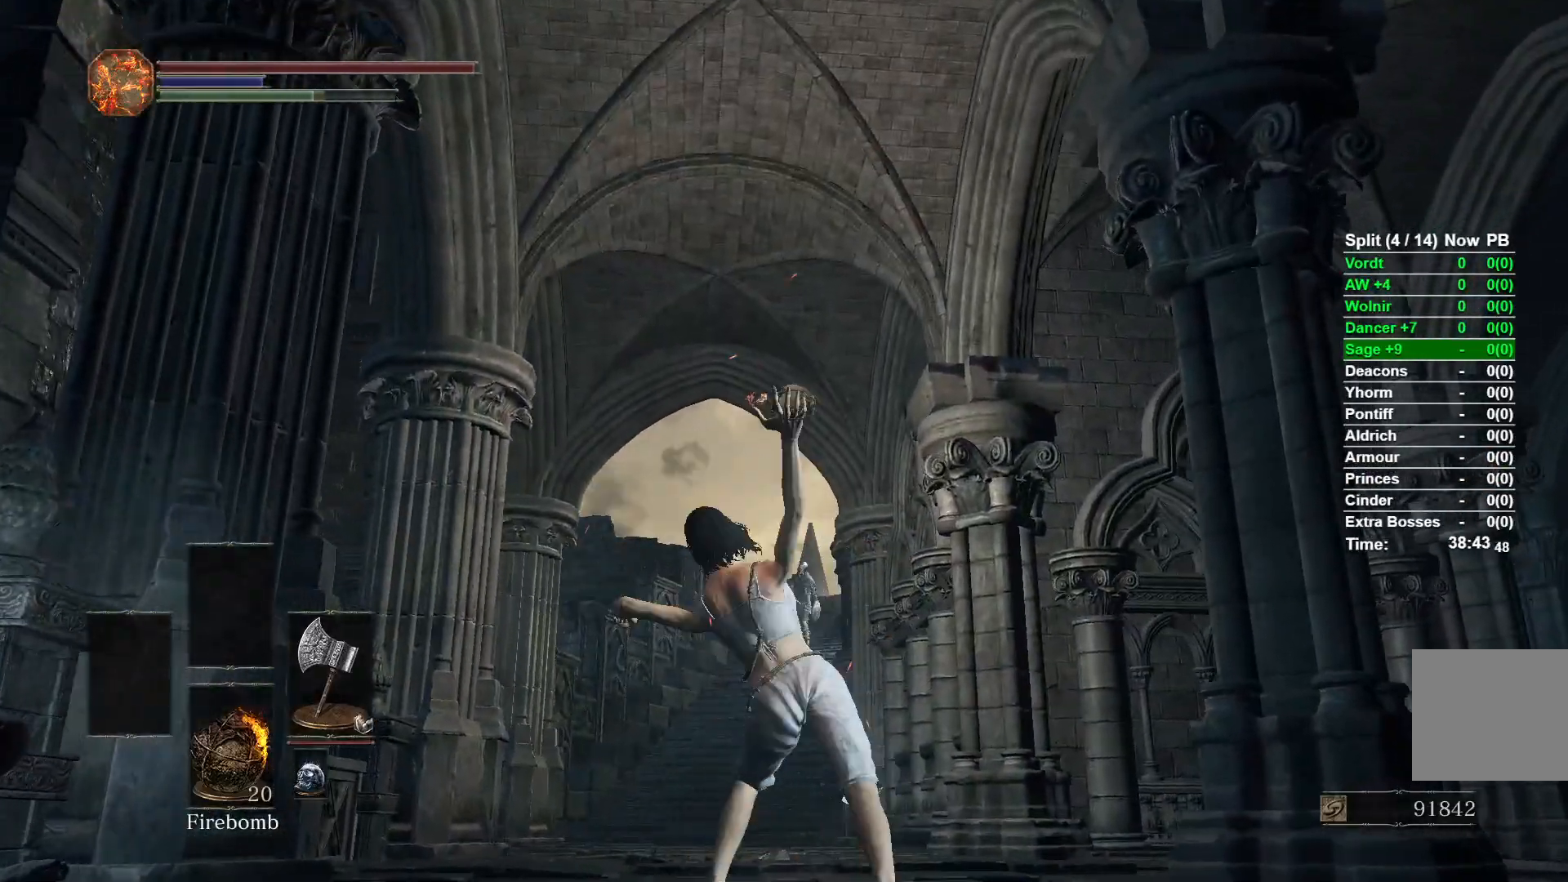
{"buttons": ["B"], "left_stick": "down-left", "right_stick": "center", "events": [[67, "right_stick", "down-right"], [233, "right_stick", "center"], [317, "left_stick", "up-left"], [433, "B", "down"], [467, "left_stick", "down-left"]]}
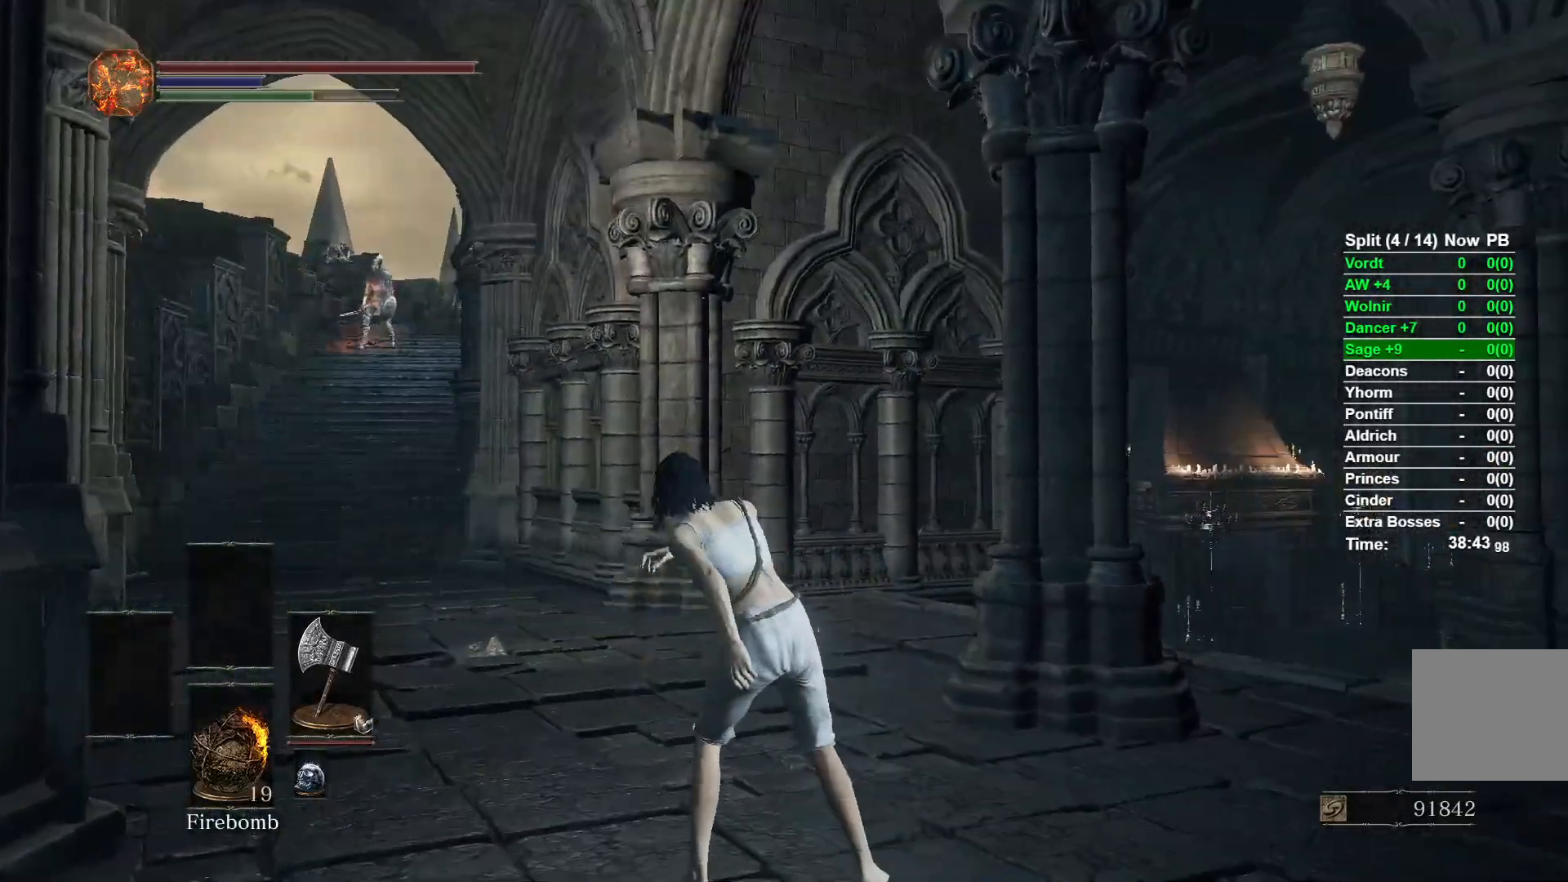
{"buttons": ["B"], "left_stick": "down-left", "right_stick": "center", "events": []}
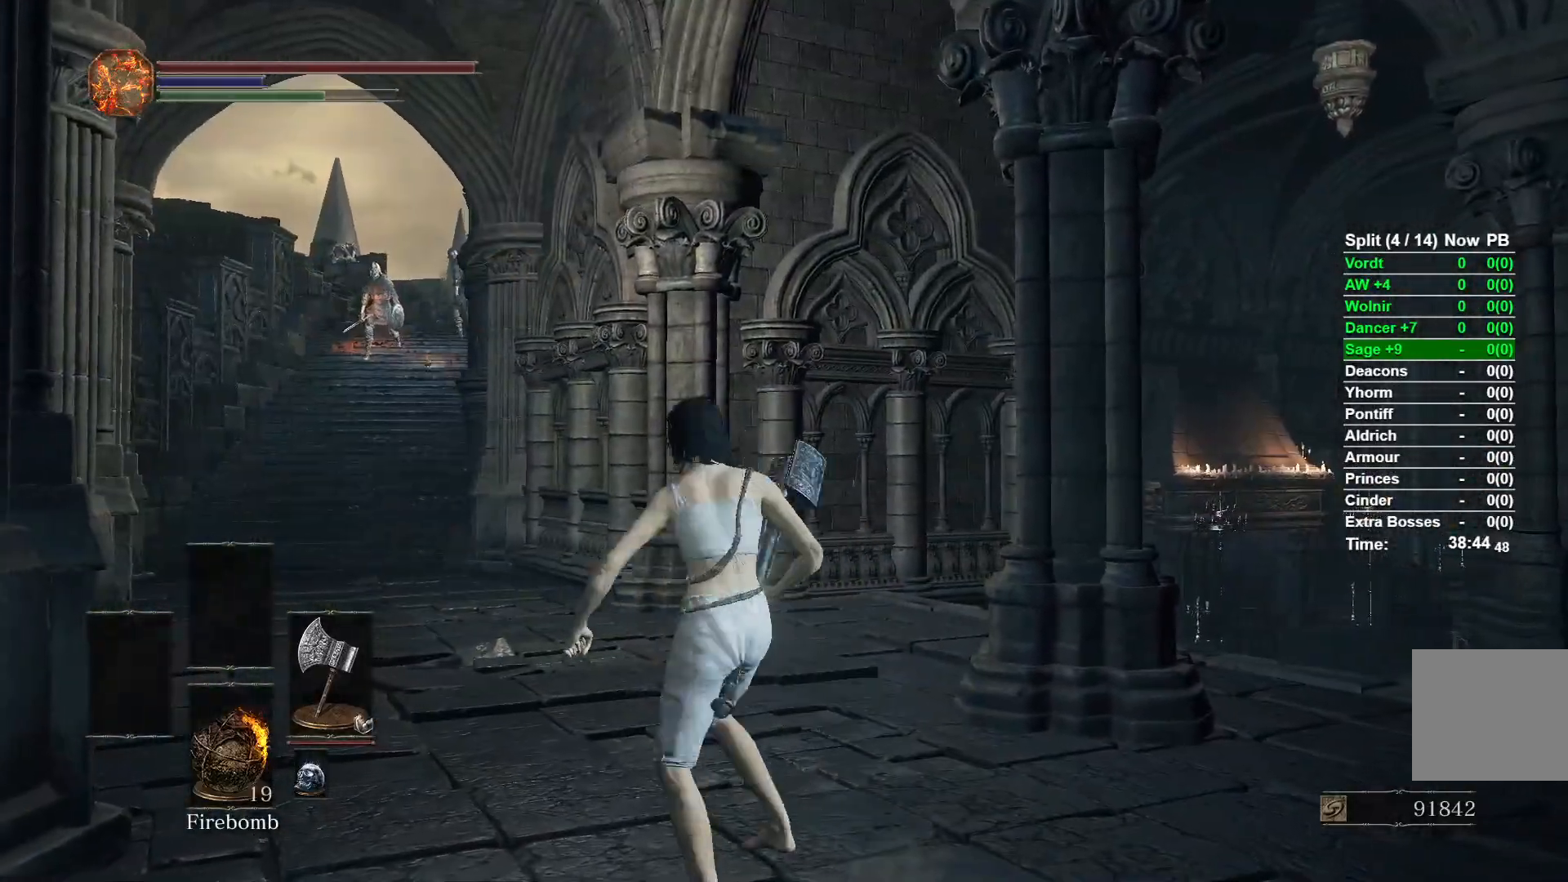
{"buttons": ["A", "B"], "left_stick": "down-right", "right_stick": "center", "events": [[300, "right_stick", "right"], [367, "right_stick", "center"], [383, "left_stick", "down-right"], [400, "A", "down"]]}
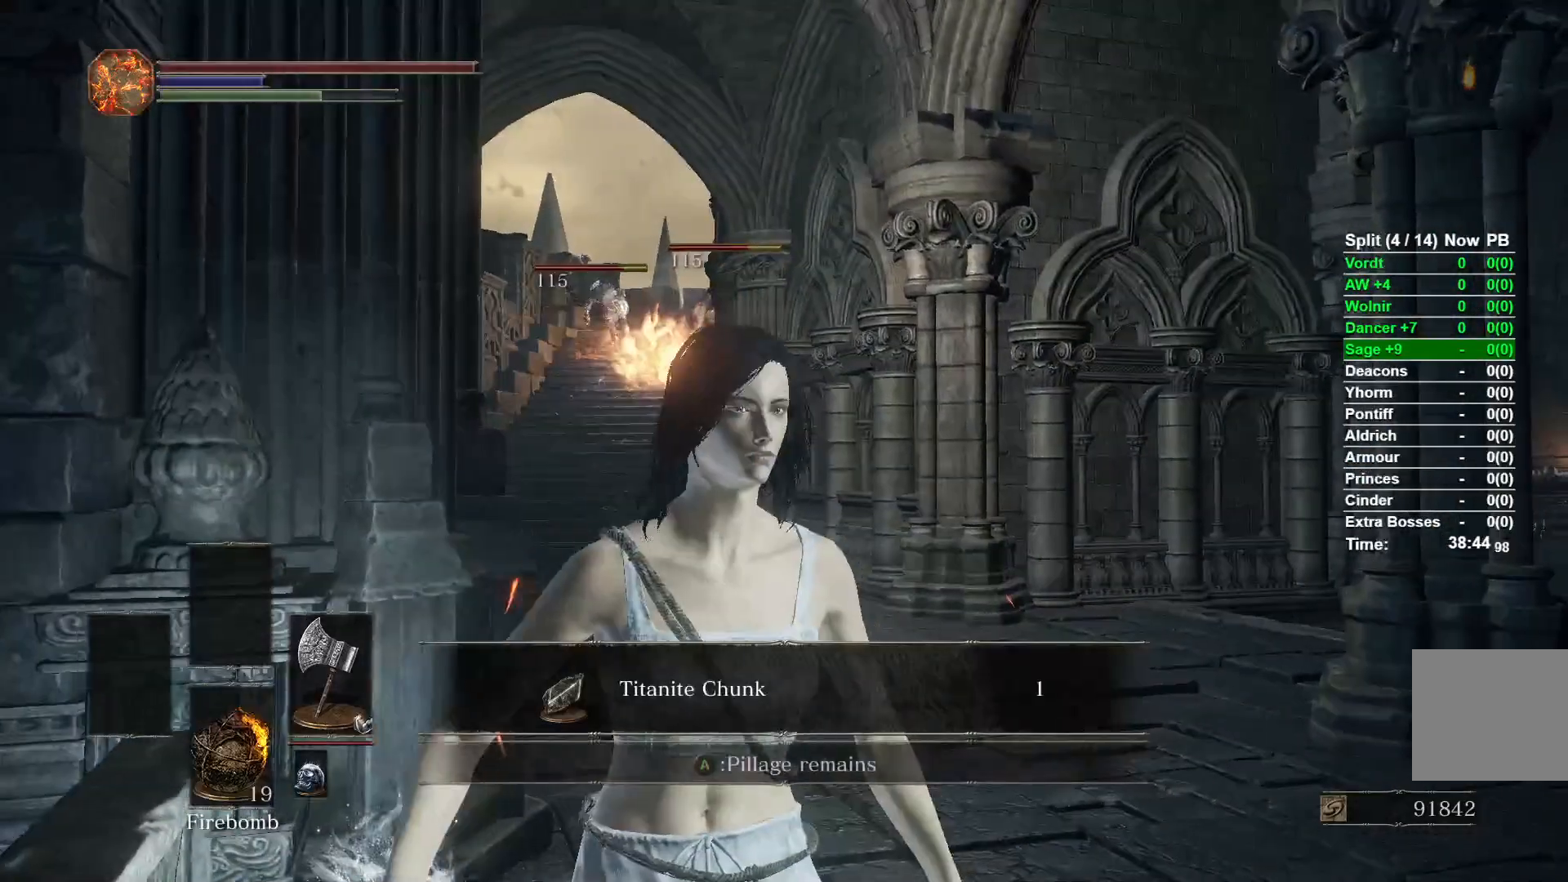
{"buttons": ["A", "B"], "left_stick": "down-right", "right_stick": "center", "events": [[50, "A", "up"], [383, "left_stick", "down"], [467, "A", "down"], [500, "left_stick", "down-right"]]}
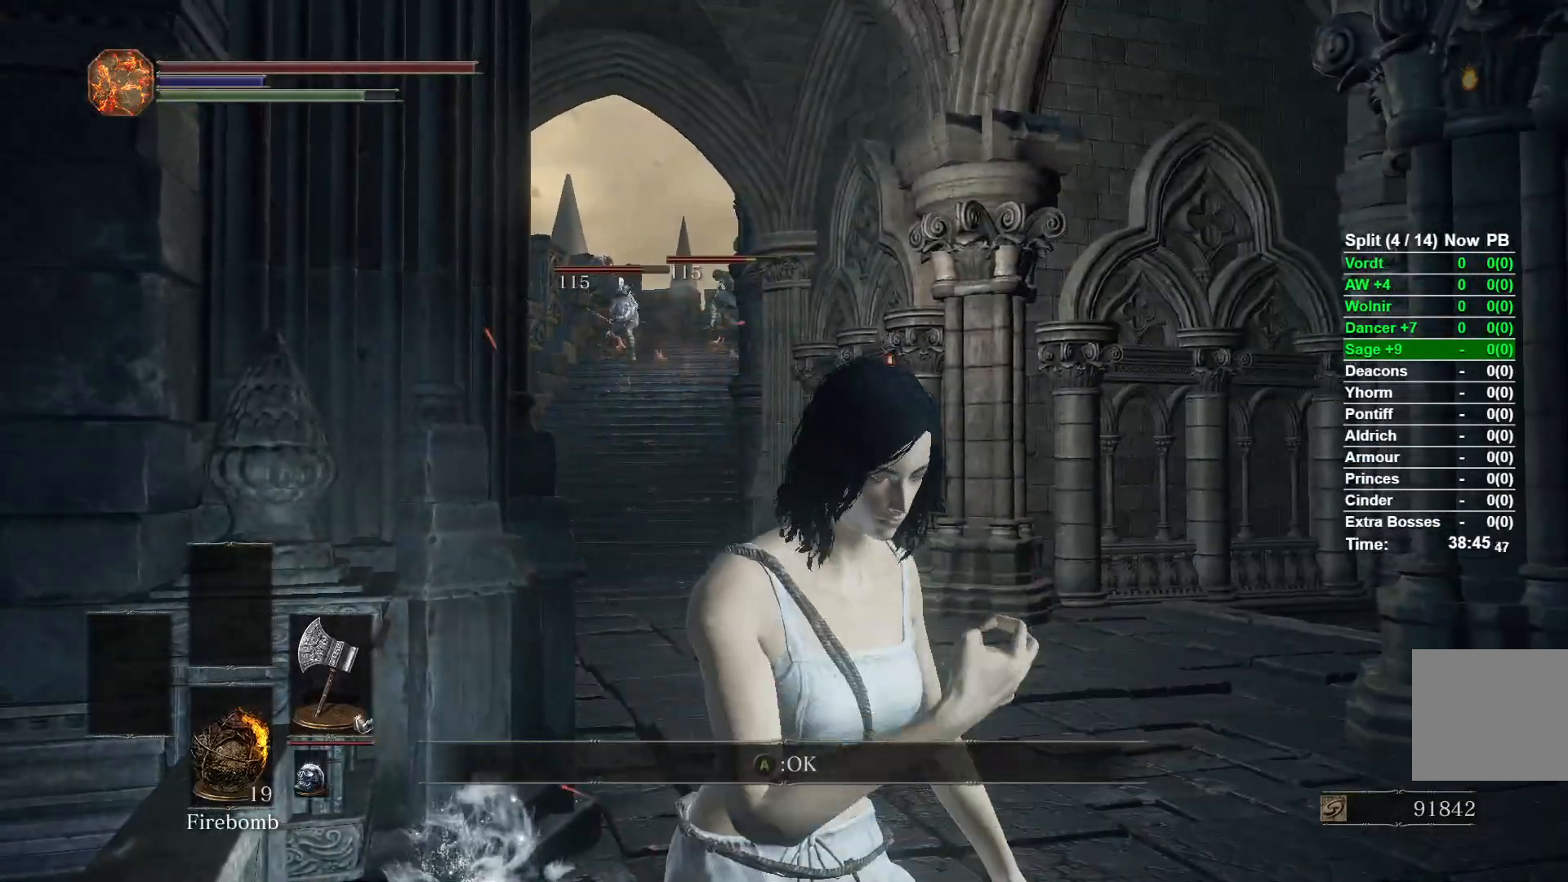
{"buttons": [], "left_stick": "right", "right_stick": "down-left", "events": [[17, "left_stick", "right"], [100, "A", "up"], [417, "right_stick", "down-left"], [500, "B", "up"]]}
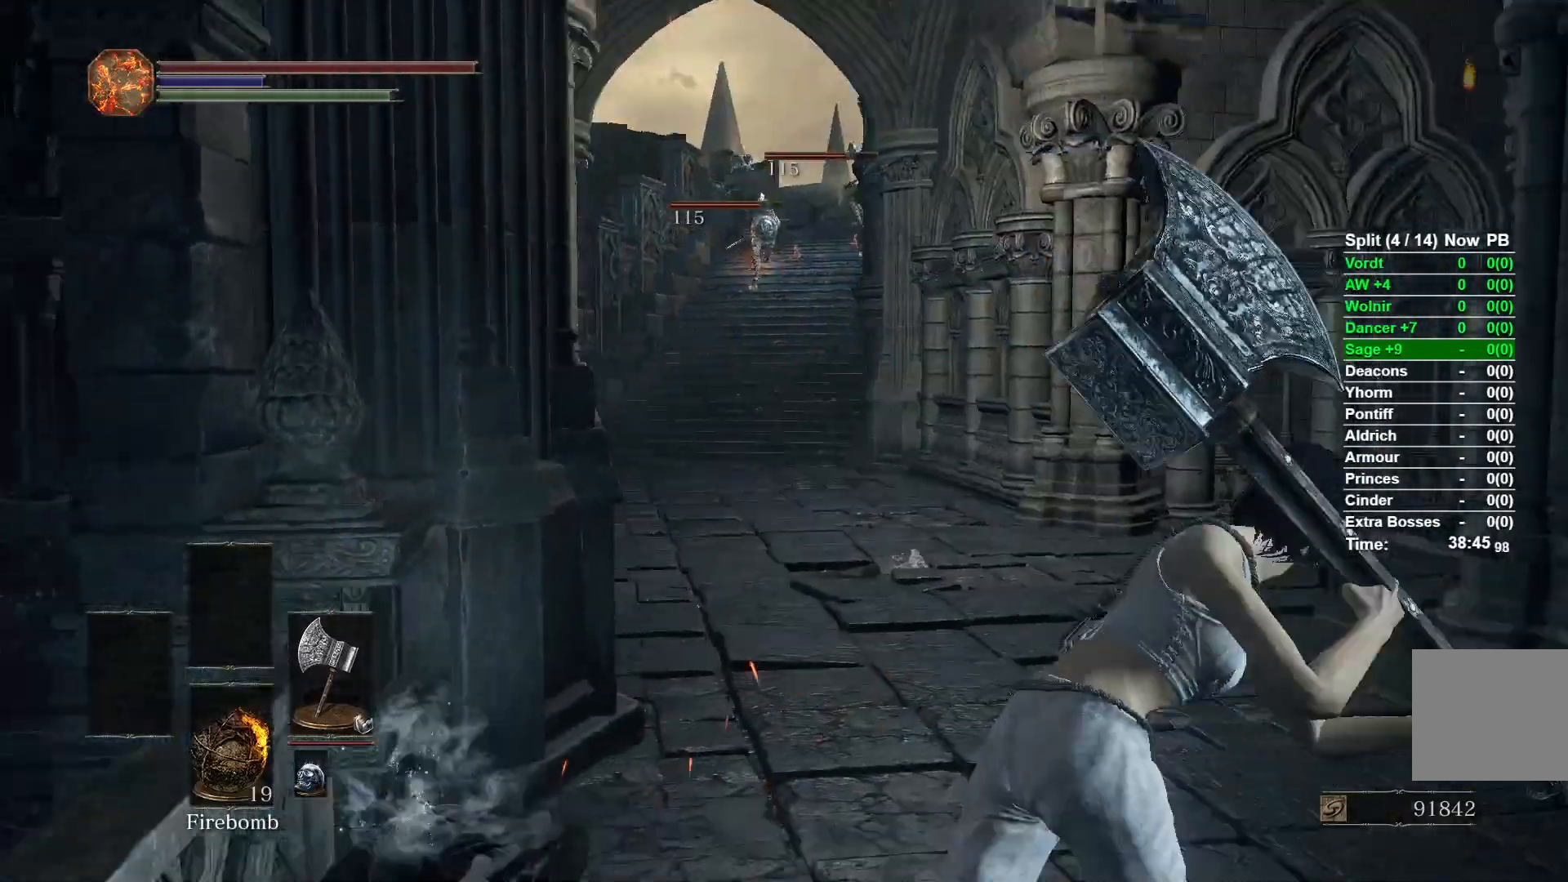
{"buttons": [], "left_stick": "right", "right_stick": "center", "events": [[83, "right_stick", "center"]]}
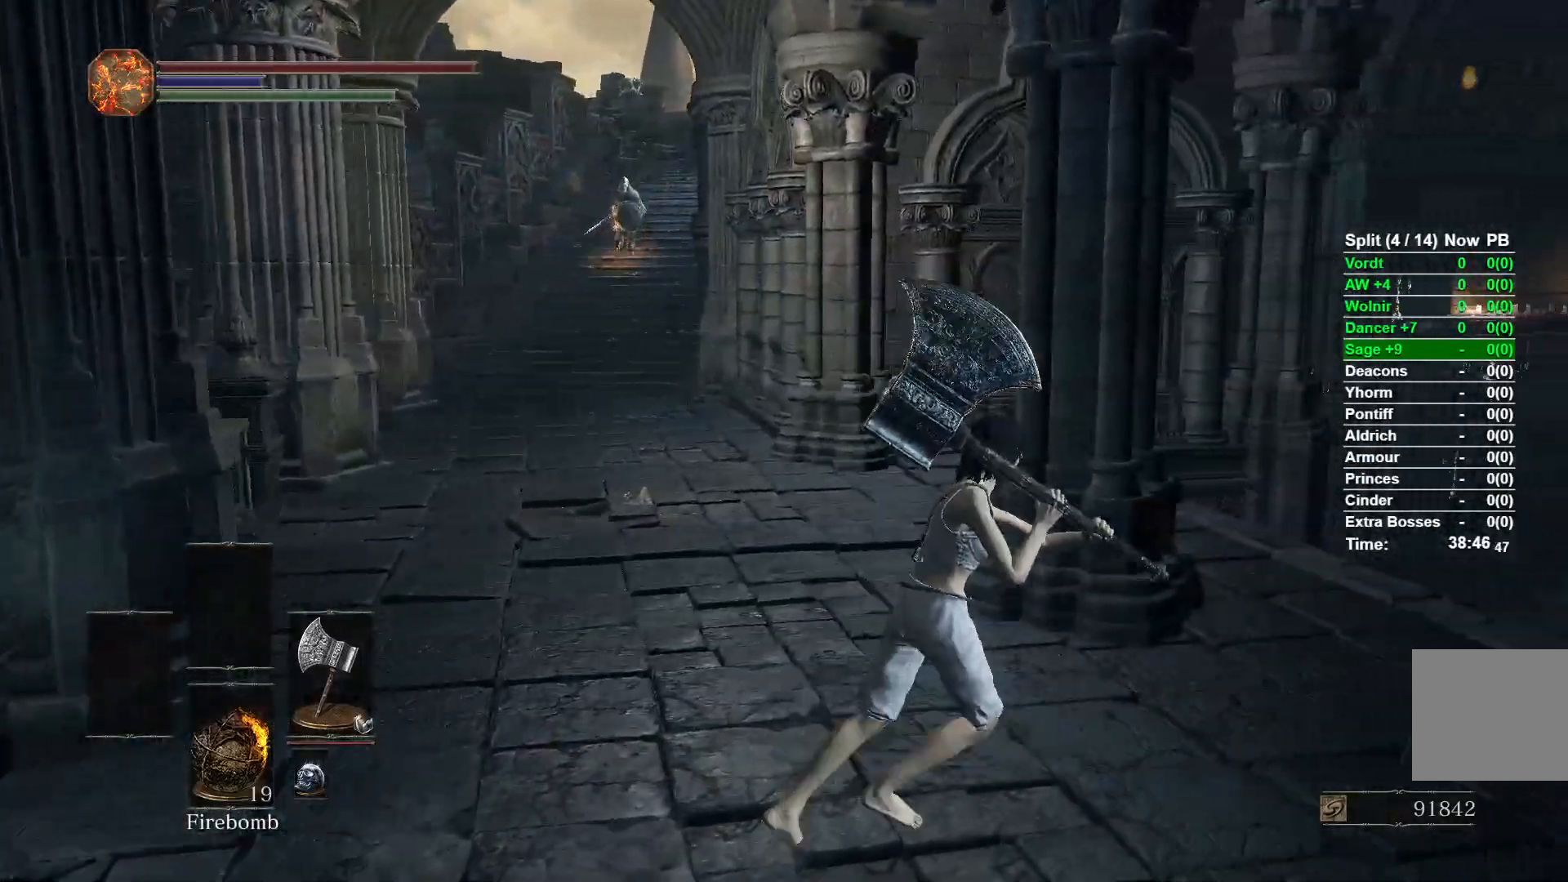
{"buttons": [], "left_stick": "up-right", "right_stick": "left", "events": [[50, "right_stick", "left"], [300, "left_stick", "up-right"]]}
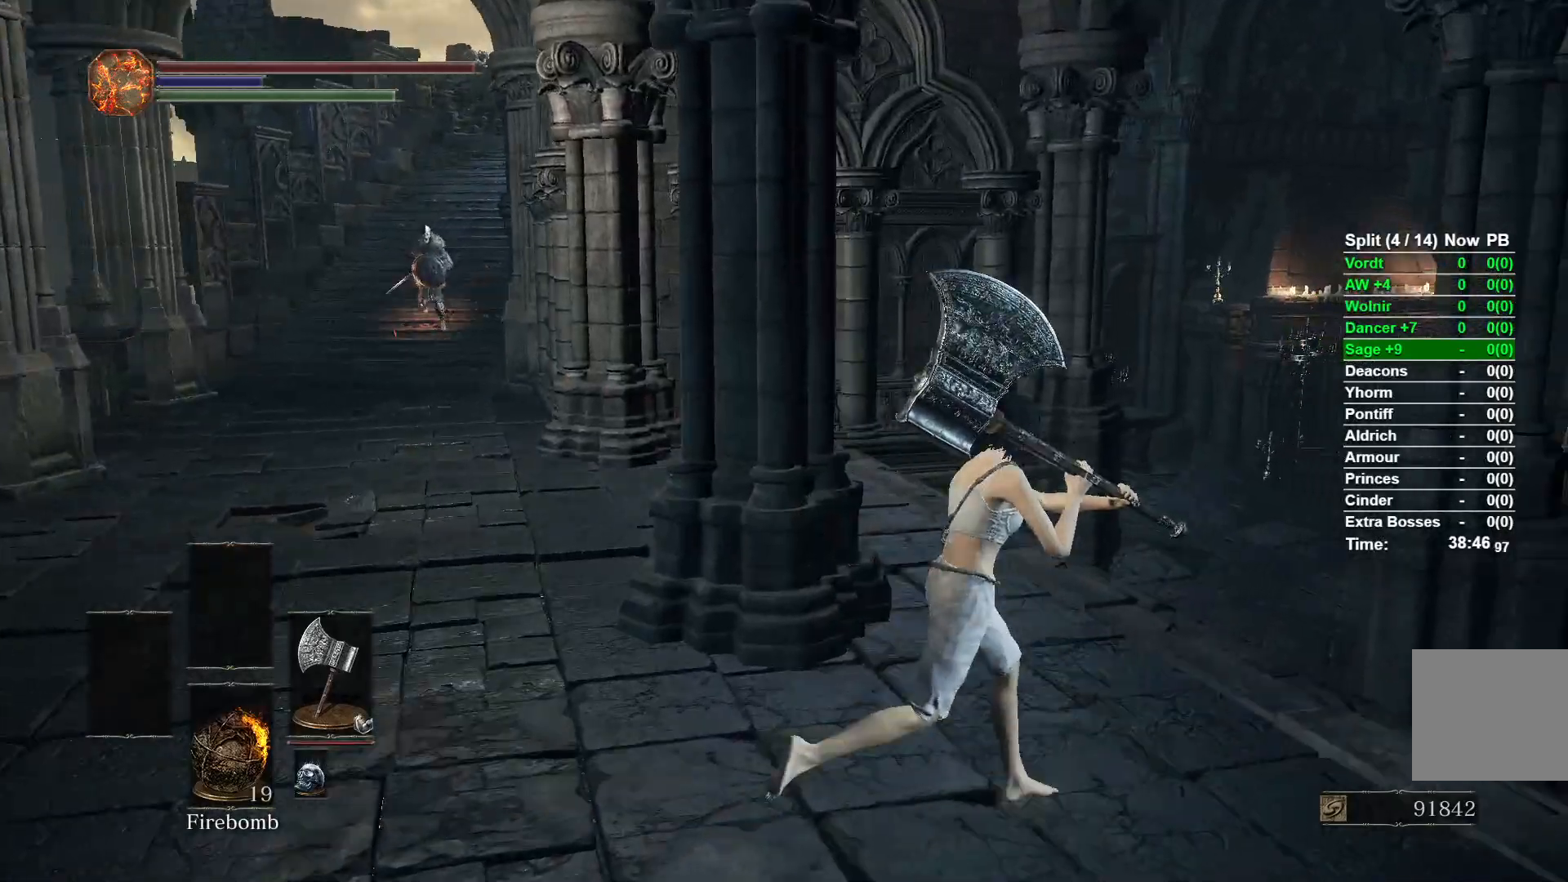
{"buttons": [], "left_stick": "up-right", "right_stick": "left", "events": []}
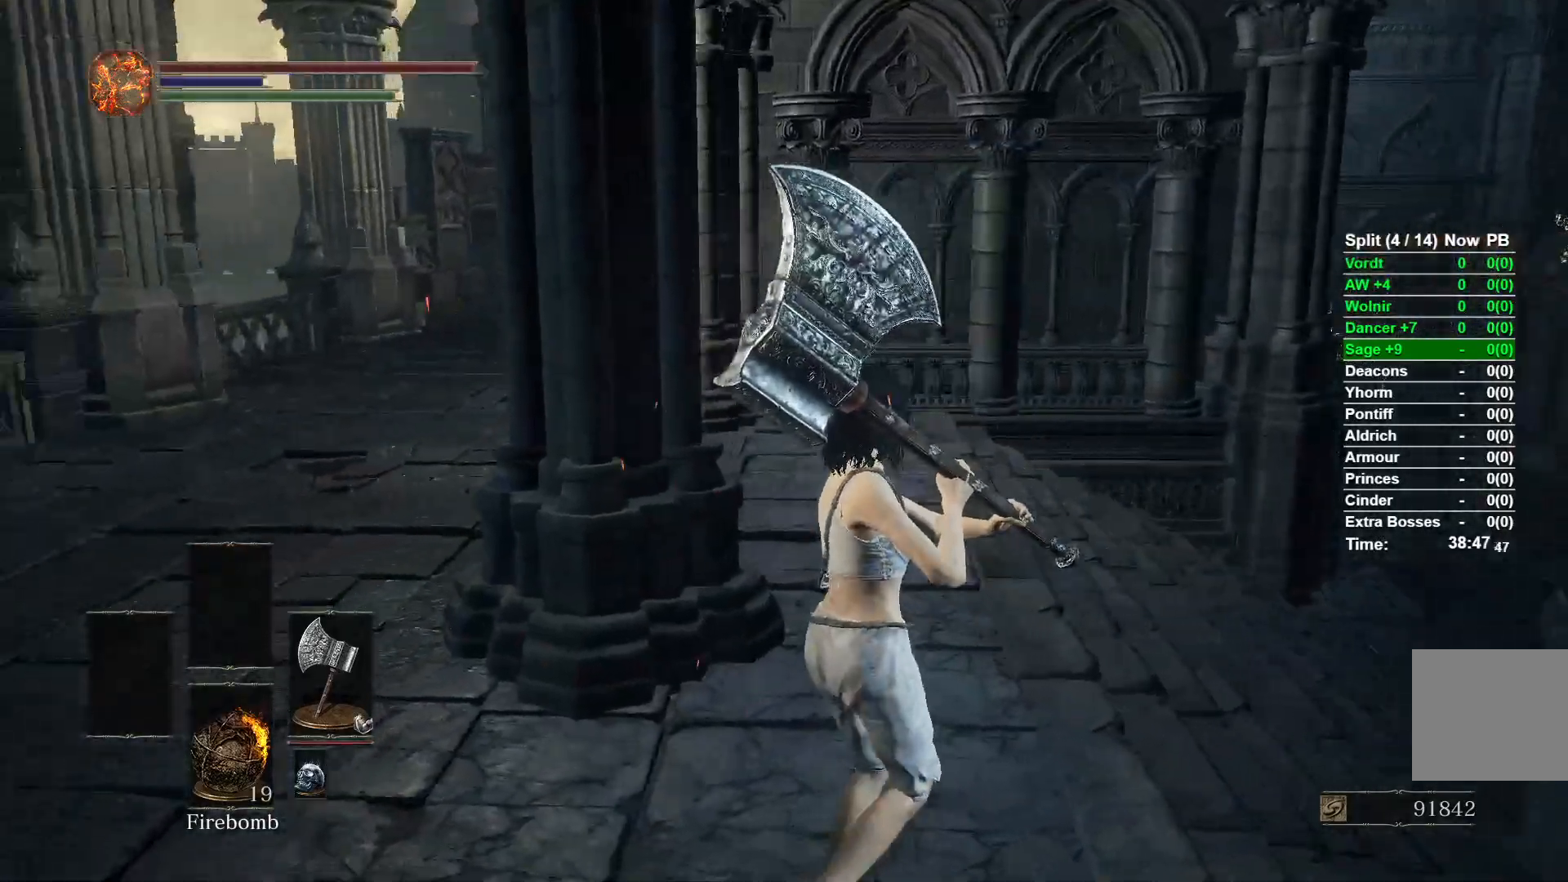
{"buttons": [], "left_stick": "up-right", "right_stick": "left", "events": []}
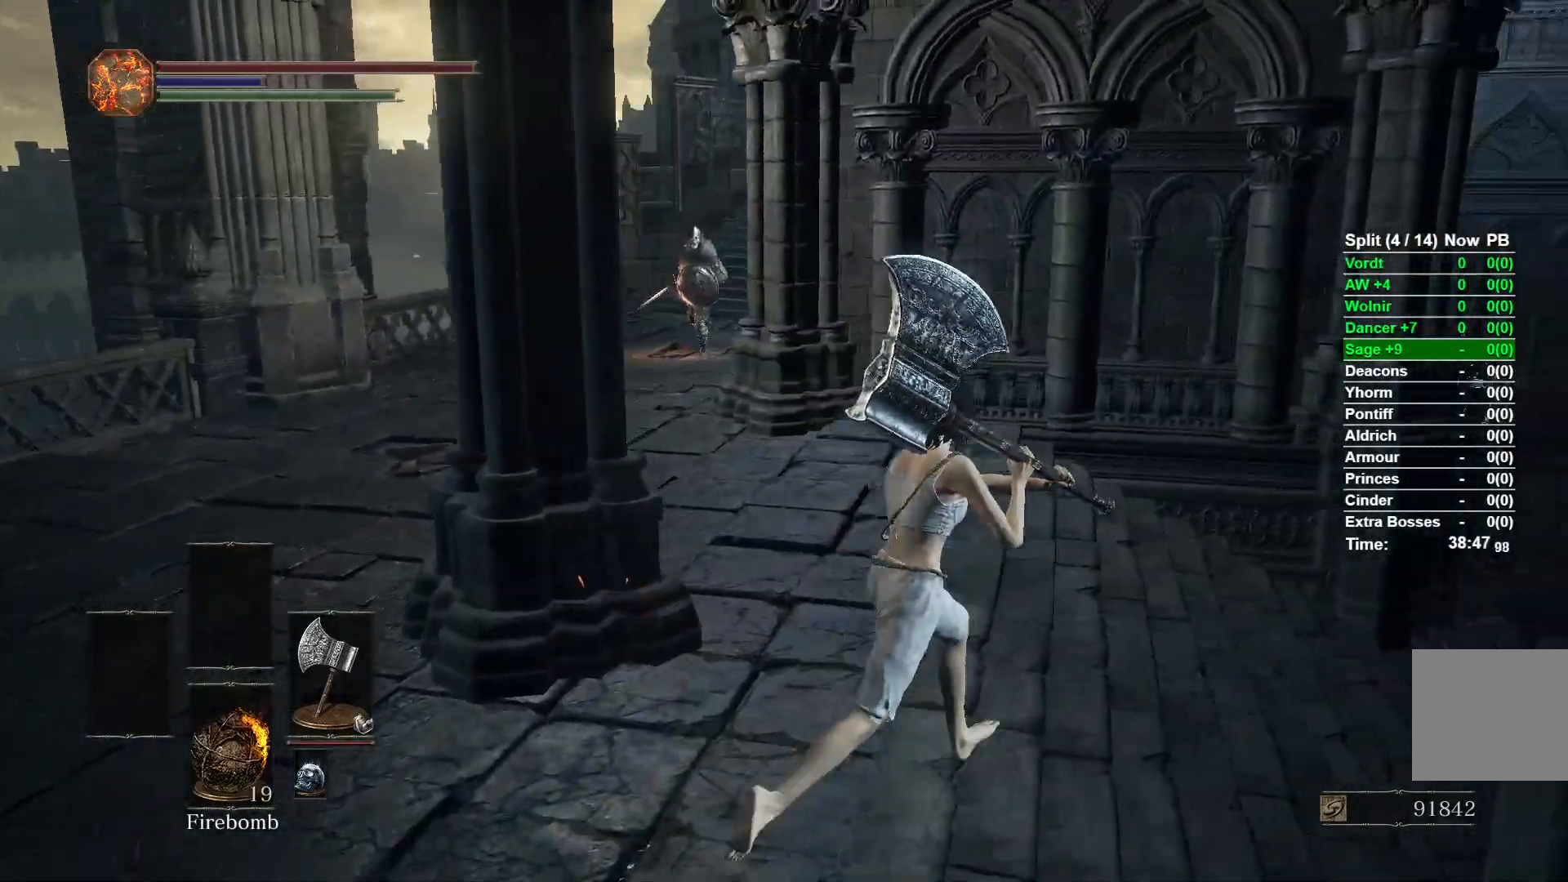
{"buttons": [], "left_stick": "up-right", "right_stick": "left", "events": []}
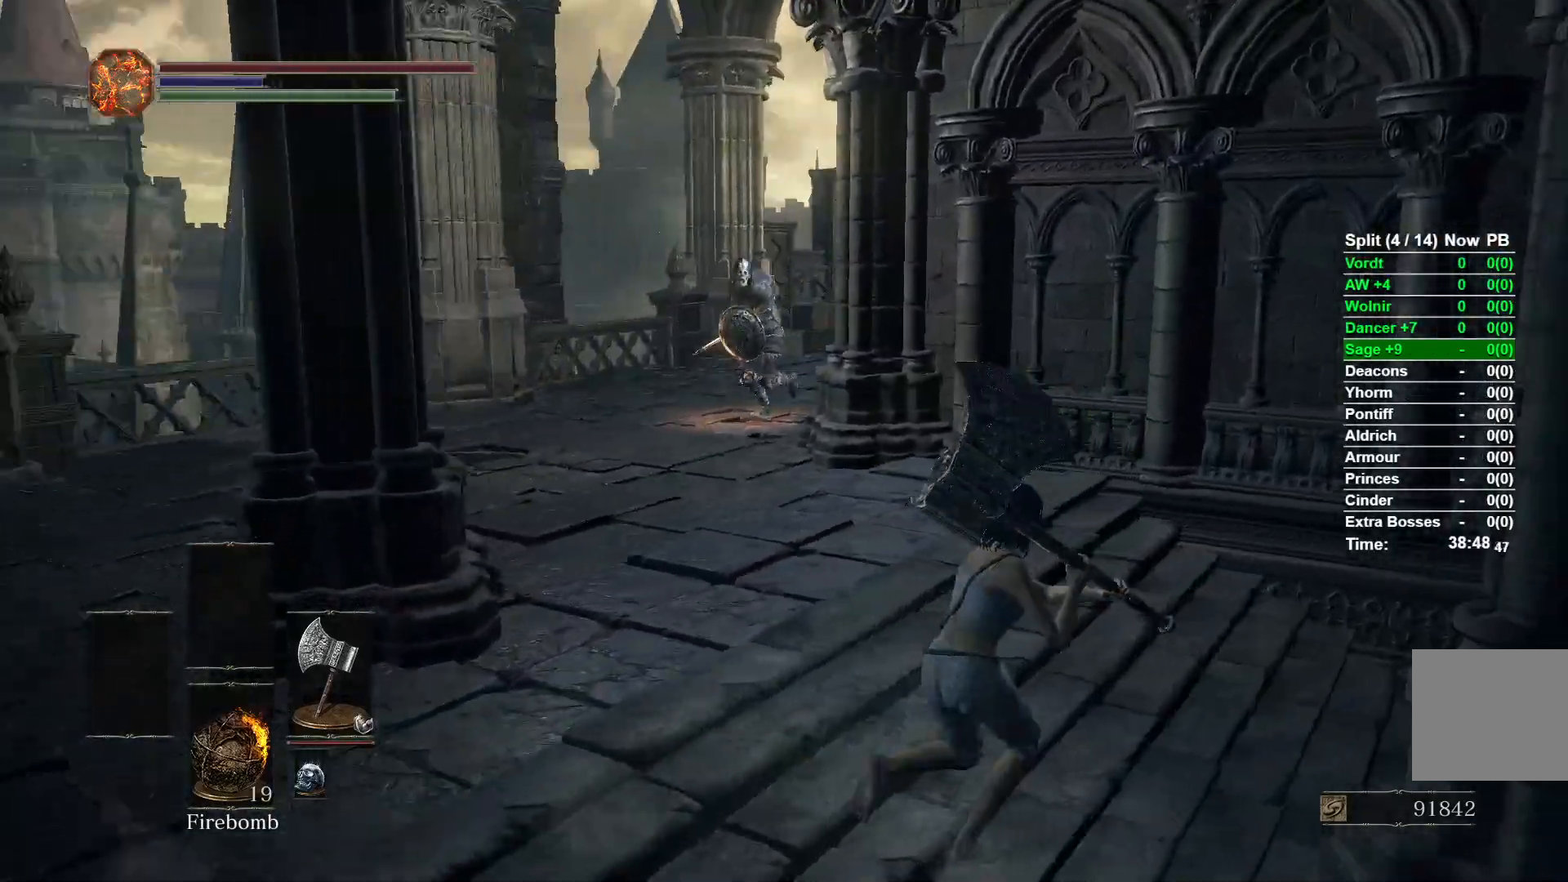
{"buttons": [], "left_stick": "down", "right_stick": "center", "events": [[300, "left_stick", "right"], [467, "left_stick", "down"], [467, "right_stick", "center"]]}
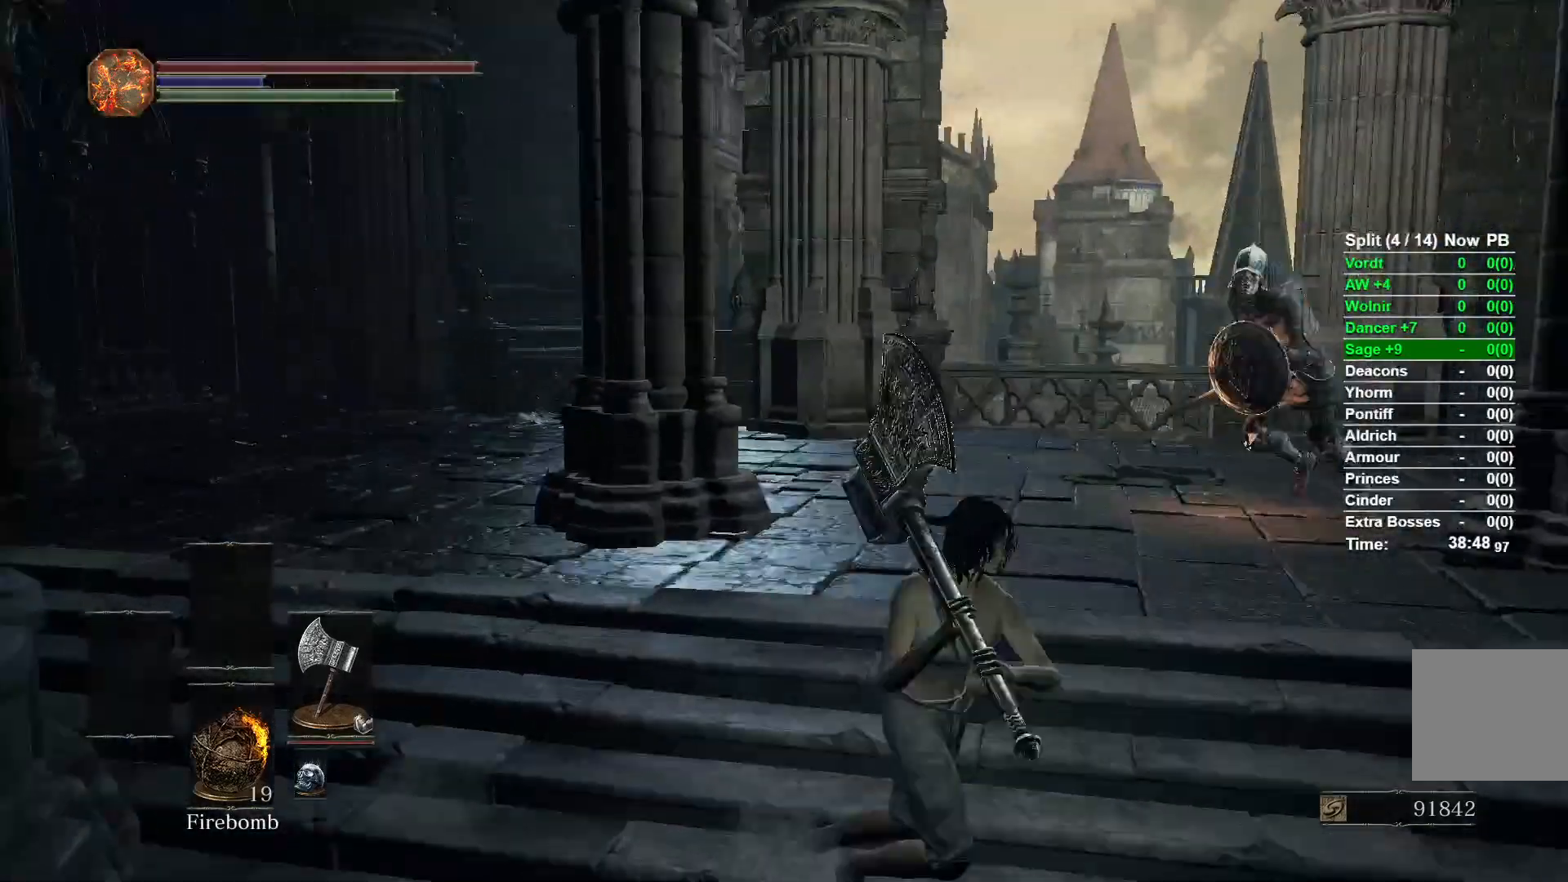
{"buttons": [], "left_stick": "down", "right_stick": "center", "events": [[67, "left_stick", "center"], [367, "left_stick", "down"]]}
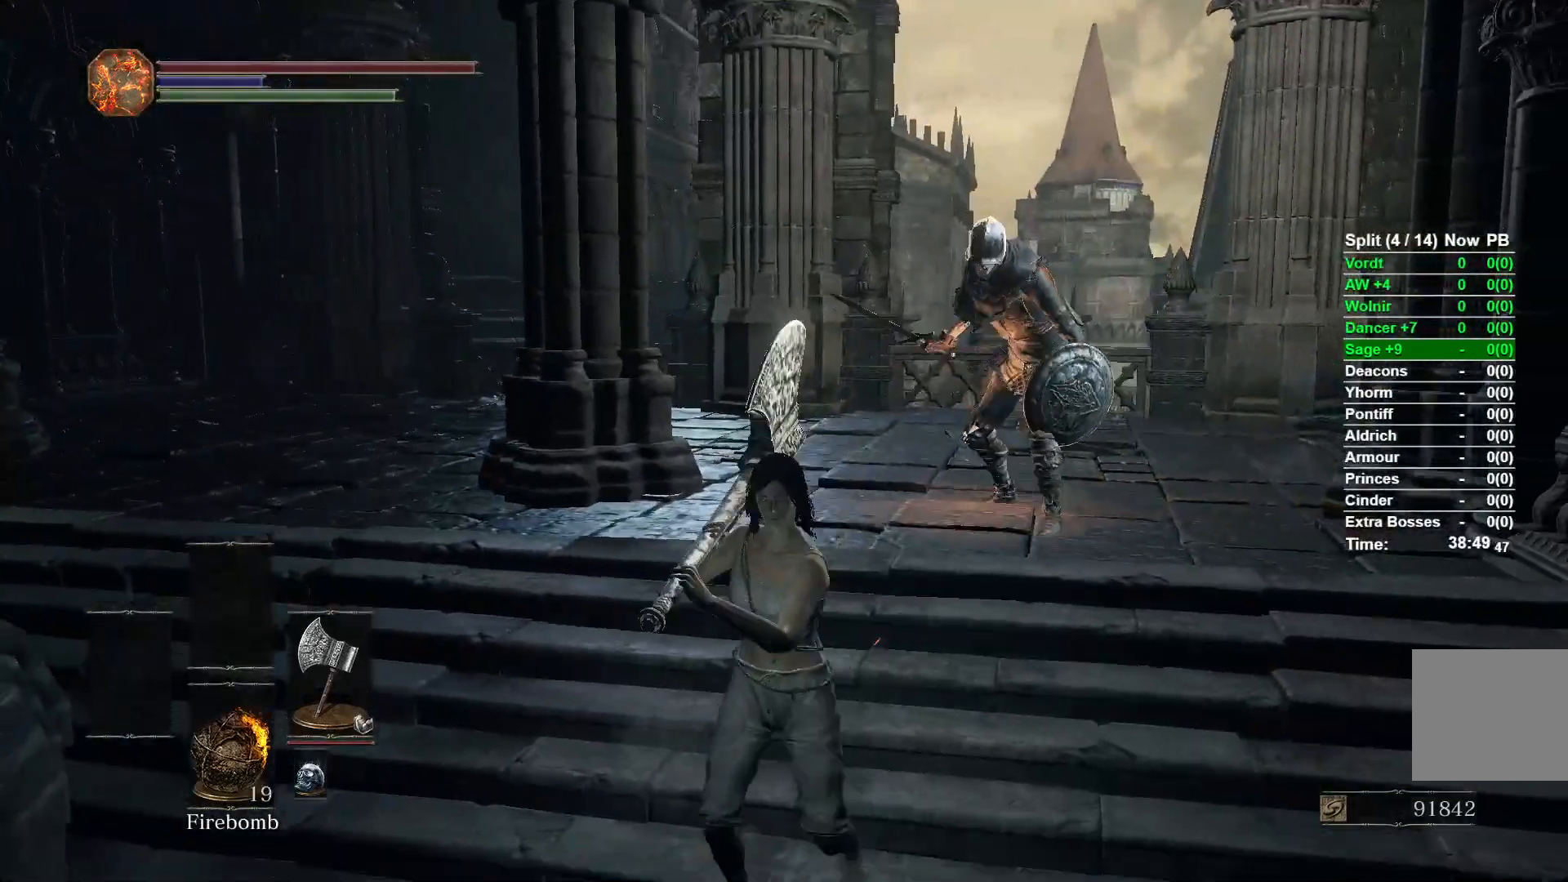
{"buttons": [], "left_stick": "down", "right_stick": "left", "events": [[317, "right_stick", "left"]]}
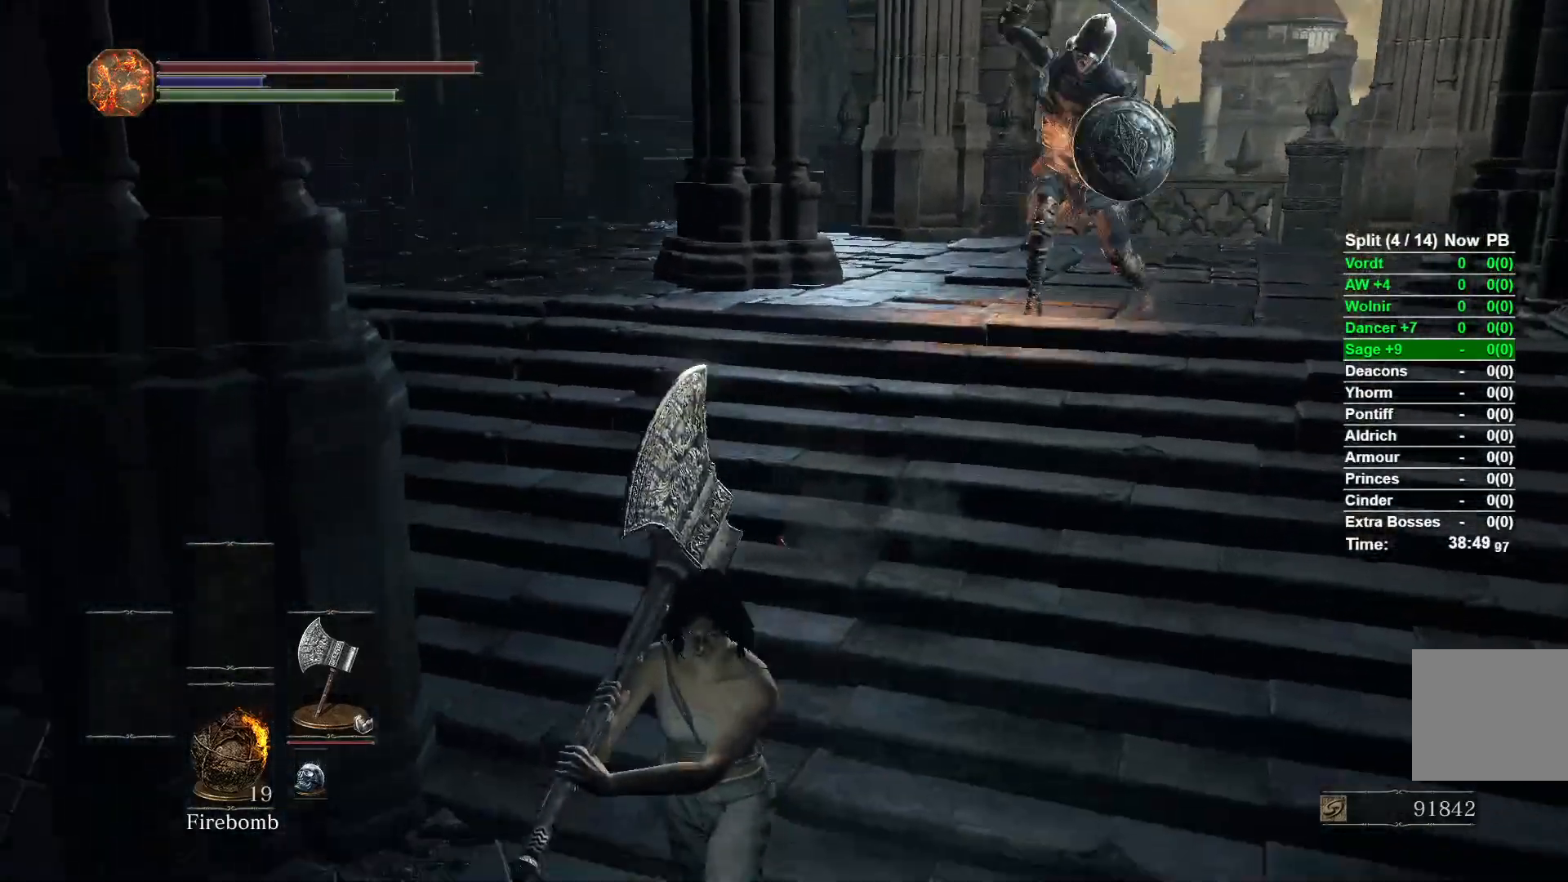
{"buttons": [], "left_stick": "down", "right_stick": "center", "events": [[183, "right_stick", "center"]]}
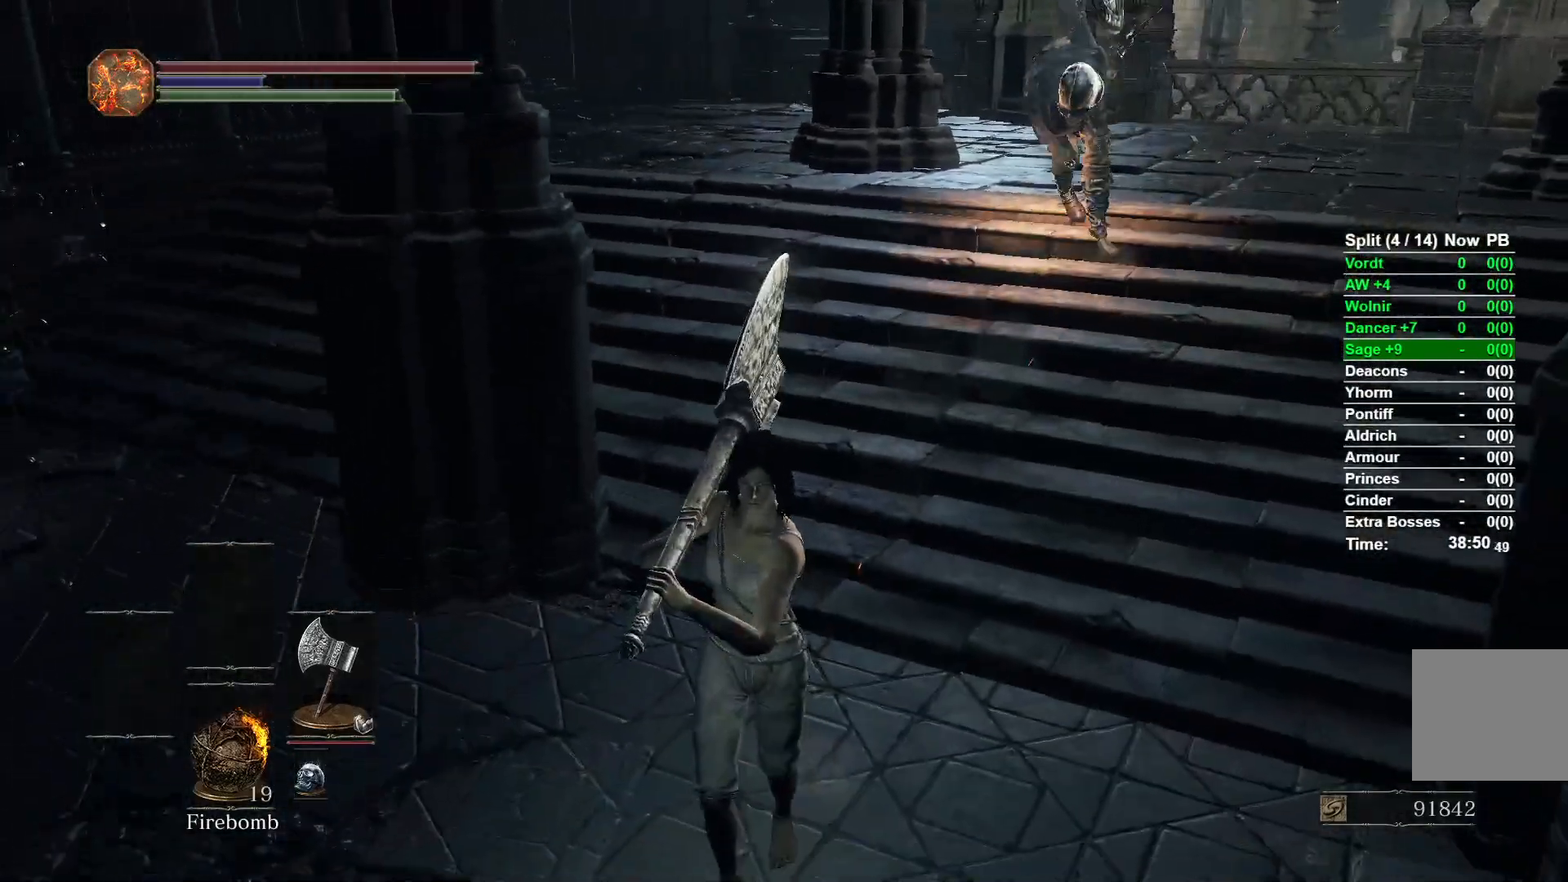
{"buttons": ["R1"], "left_stick": "up", "right_stick": "center", "events": [[233, "left_stick", "right"], [283, "left_stick", "up-right"], [433, "R1", "down"], [433, "left_stick", "up"]]}
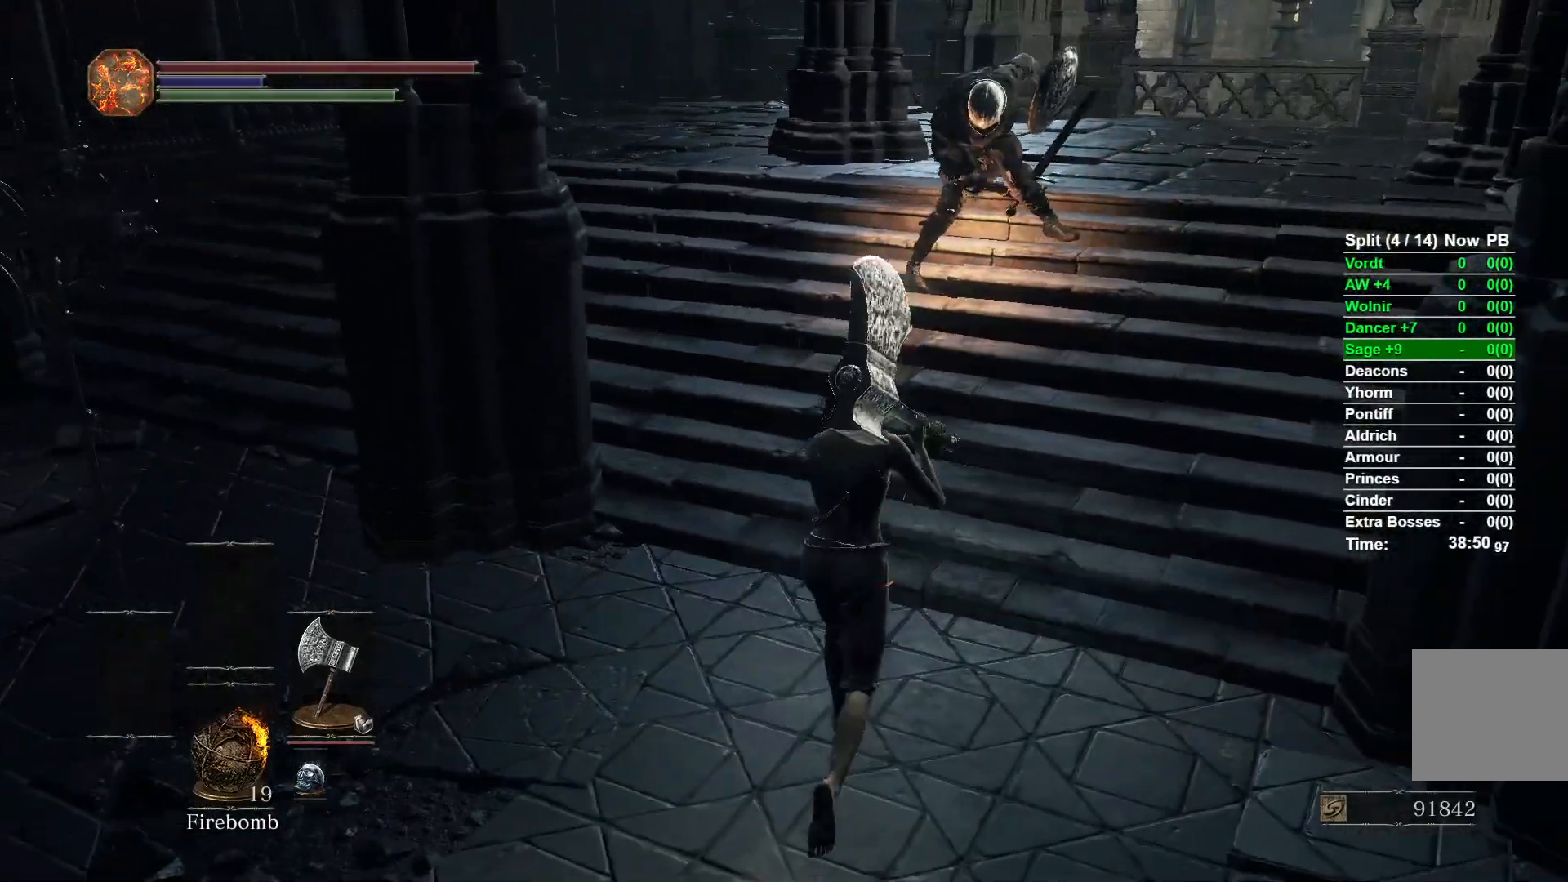
{"buttons": [], "left_stick": "up", "right_stick": "center", "events": [[33, "R1", "up"], [150, "R3", "down"], [300, "R3", "up"]]}
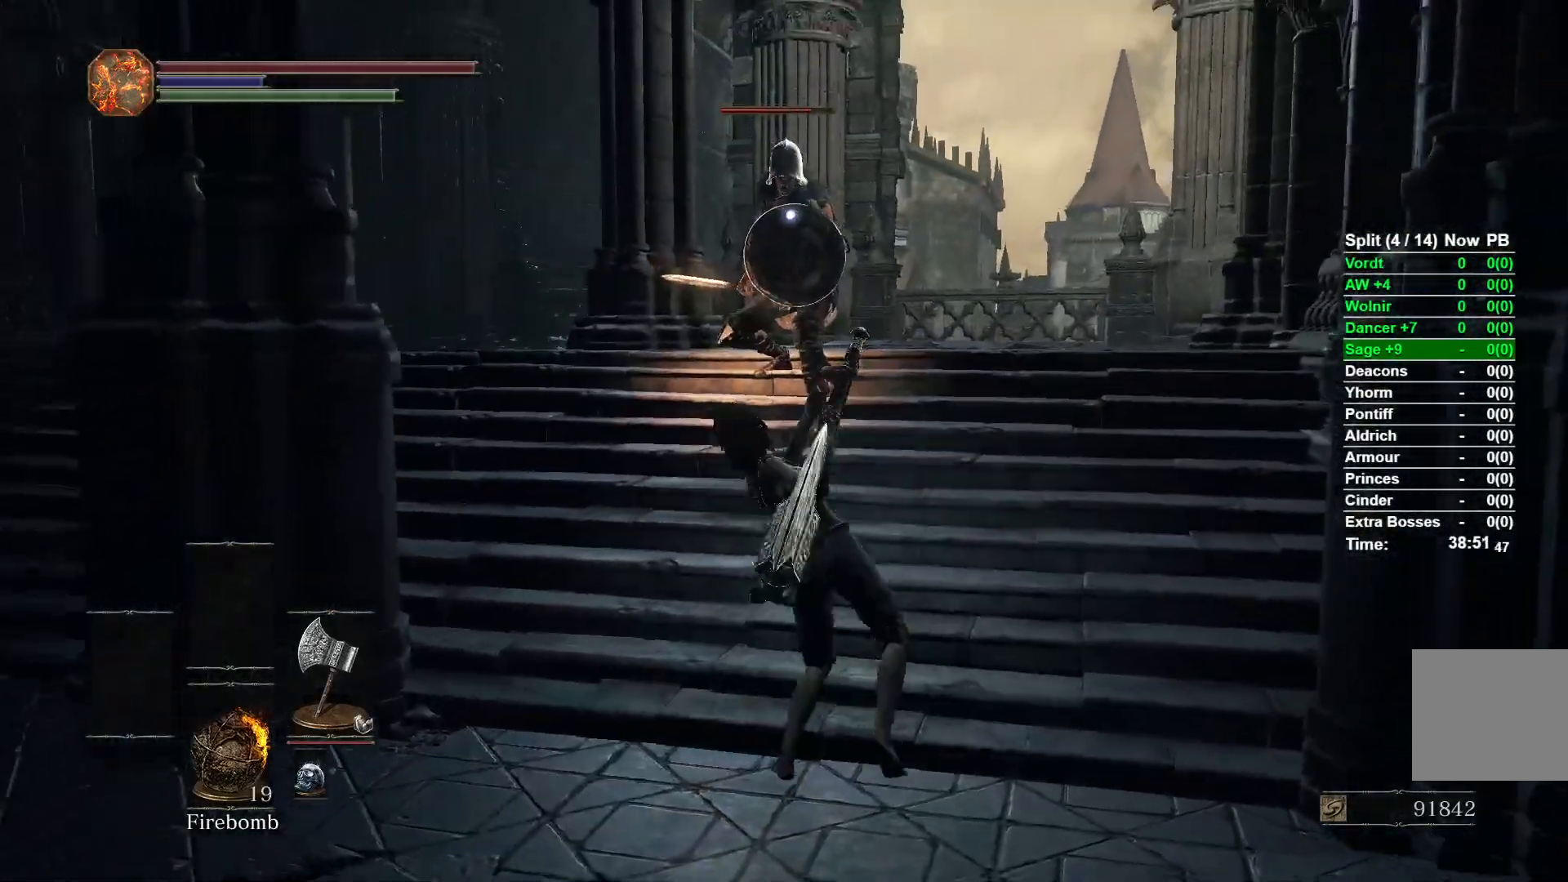
{"buttons": [], "left_stick": "down", "right_stick": "center", "events": [[117, "left_stick", "center"], [450, "left_stick", "down"]]}
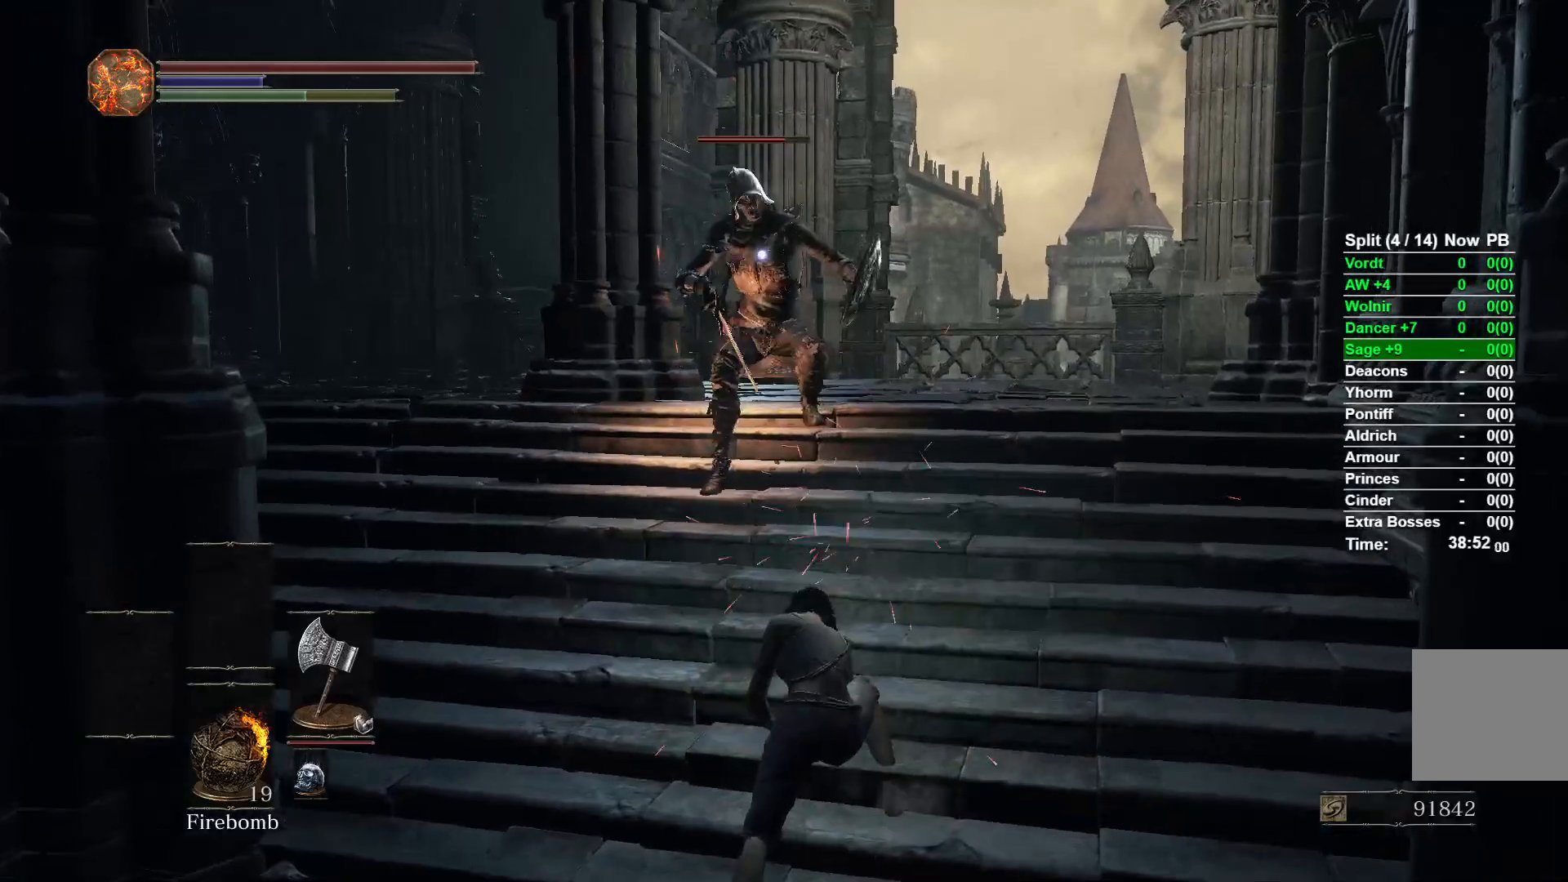
{"buttons": ["B"], "left_stick": "down", "right_stick": "center", "events": [[100, "B", "down"]]}
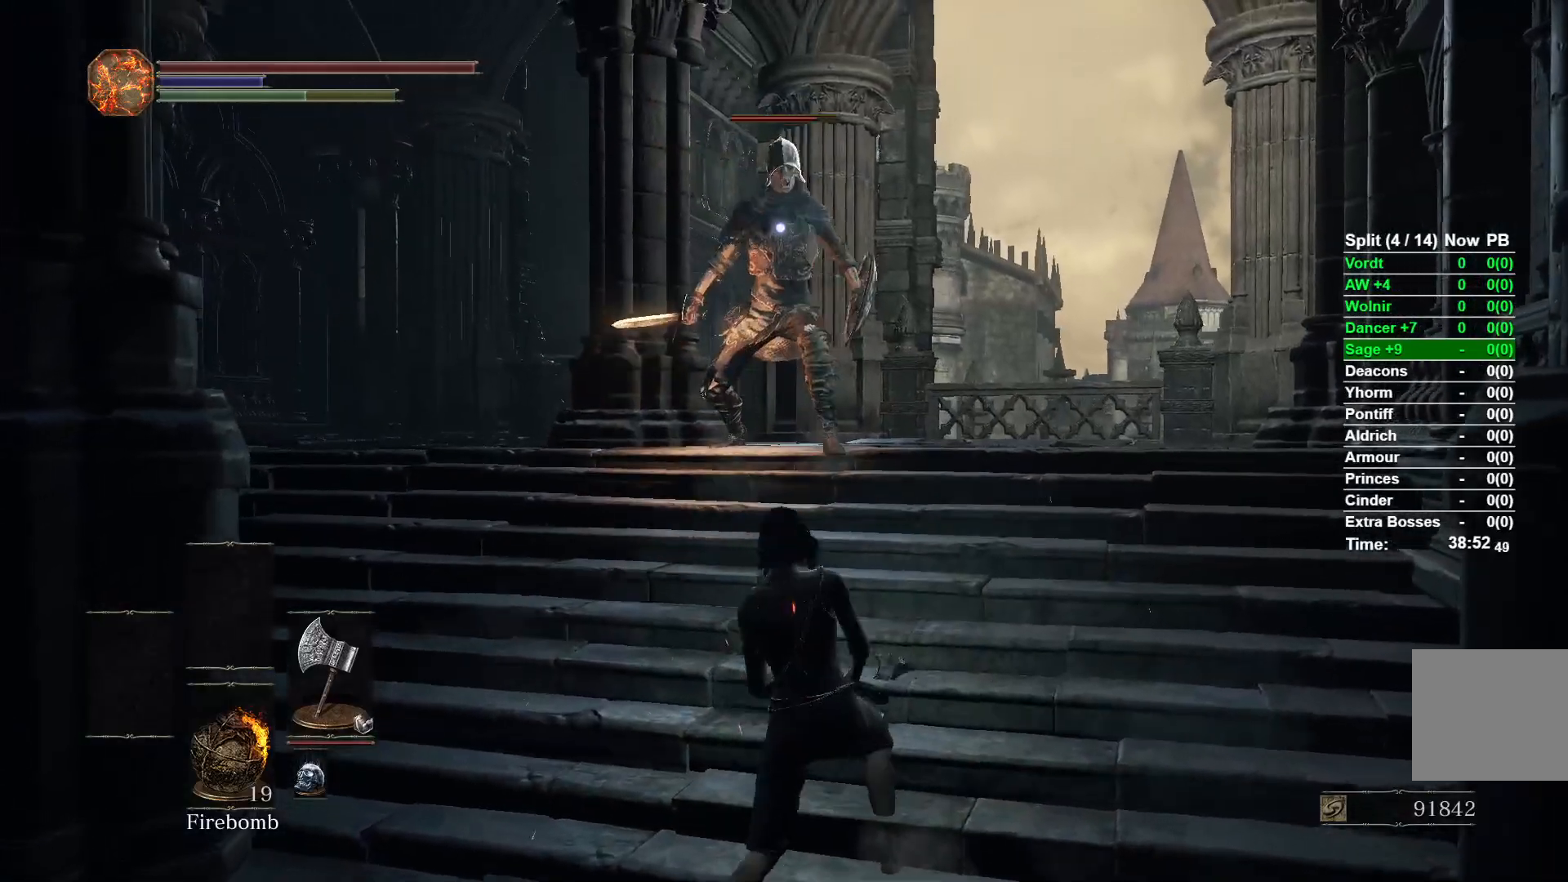
{"buttons": ["B"], "left_stick": "down", "right_stick": "center", "events": [[133, "left_stick", "down-left"], [367, "R3", "down"], [367, "left_stick", "down"], [483, "R3", "up"]]}
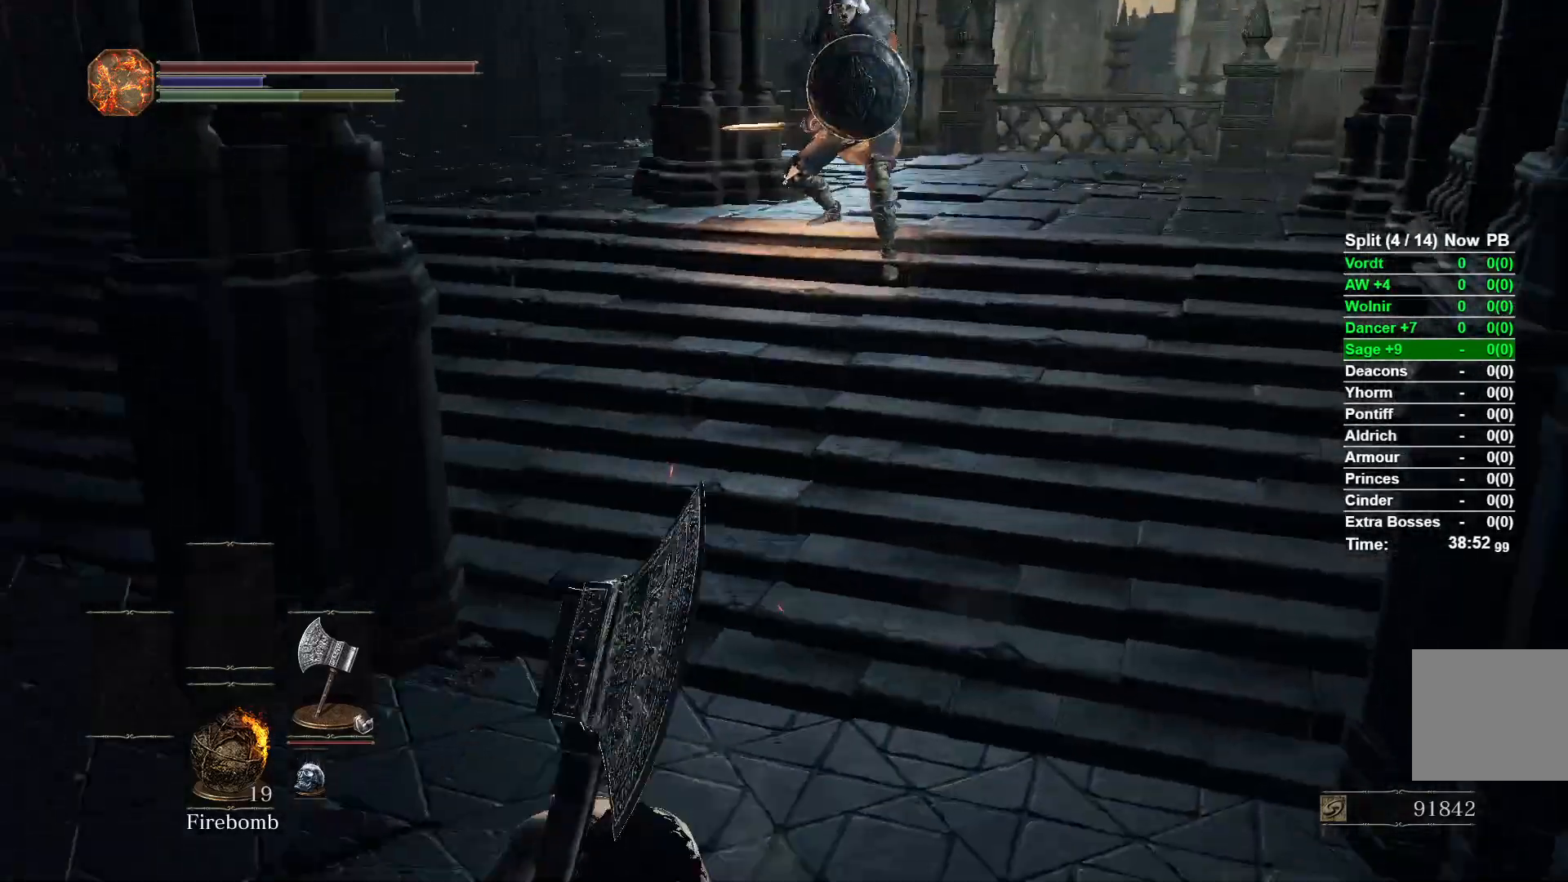
{"buttons": [], "left_stick": "up-left", "right_stick": "center", "events": [[167, "B", "up"], [167, "left_stick", "down-left"], [367, "left_stick", "up-left"]]}
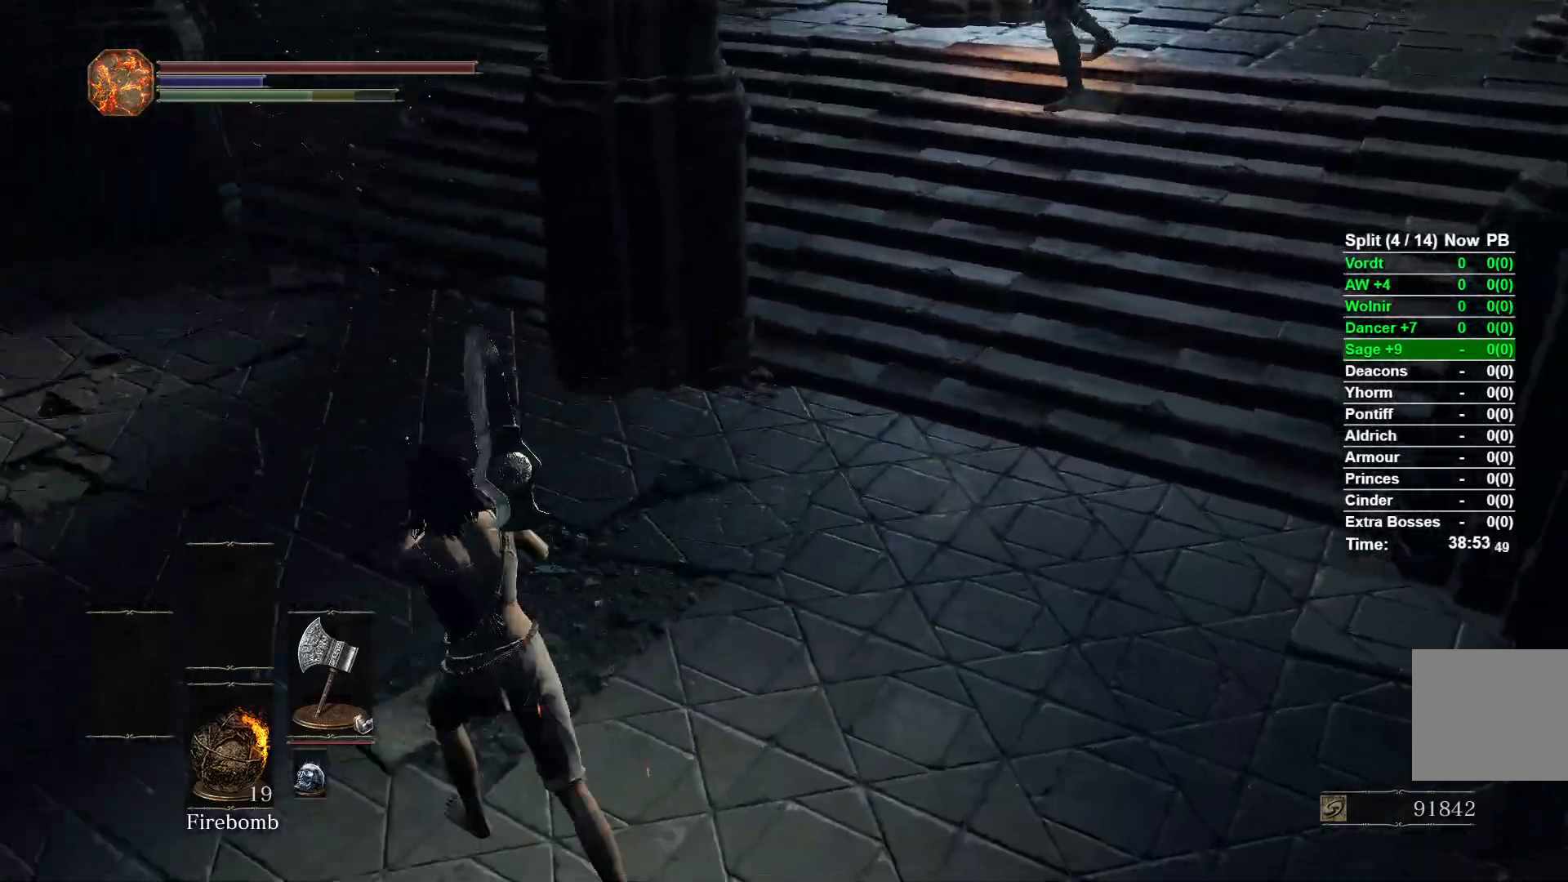
{"buttons": [], "left_stick": "right", "right_stick": "center", "events": [[117, "left_stick", "up-right"], [117, "right_stick", "up"], [250, "left_stick", "right"], [317, "right_stick", "center"]]}
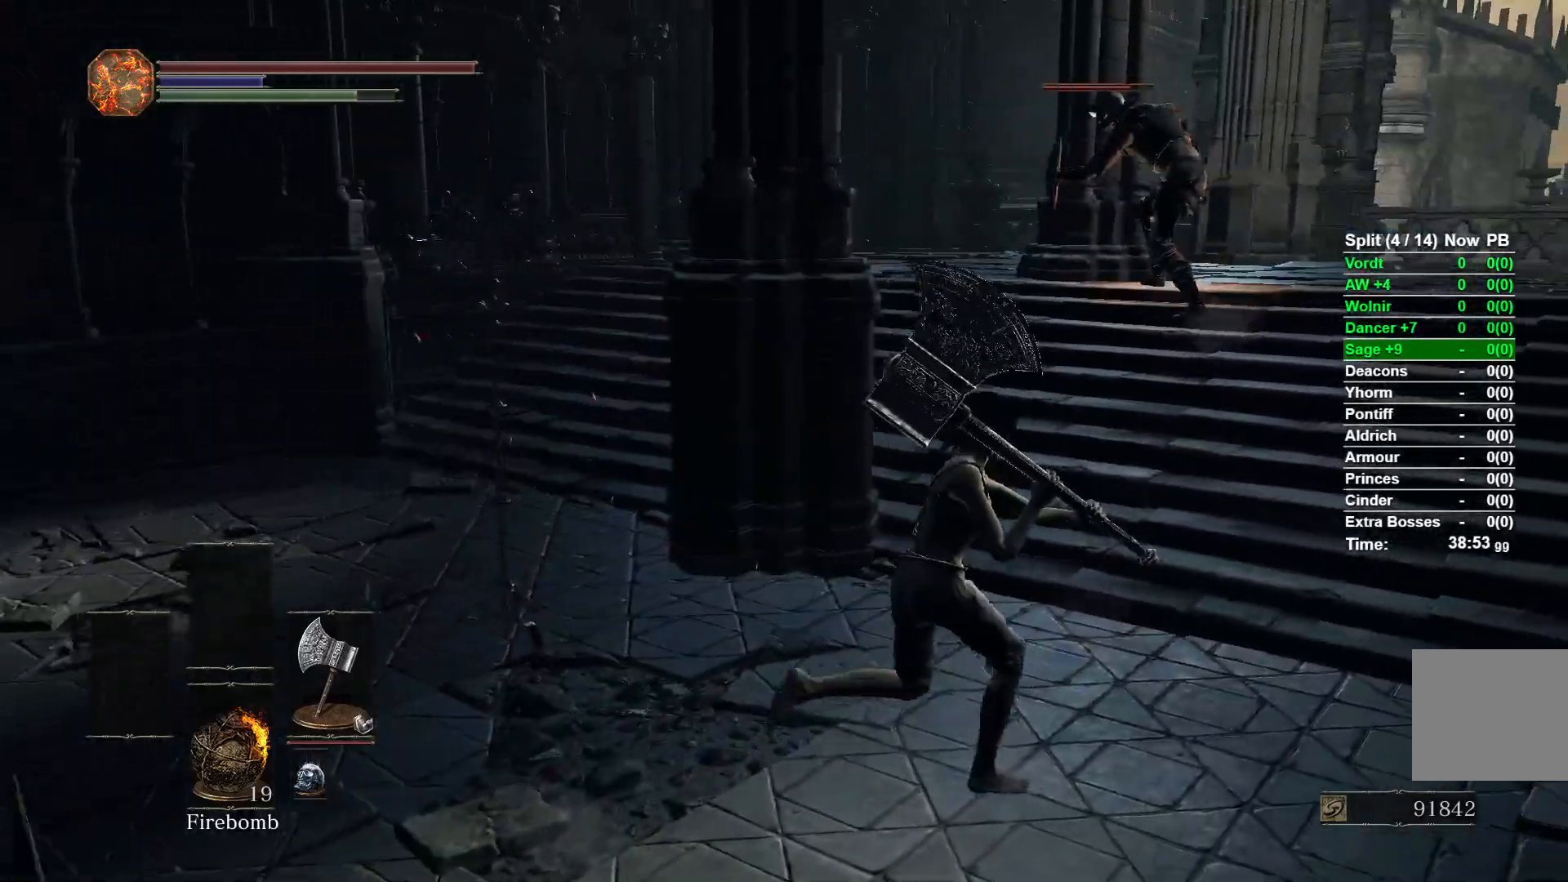
{"buttons": [], "left_stick": "up-right", "right_stick": "center", "events": [[250, "left_stick", "up-right"]]}
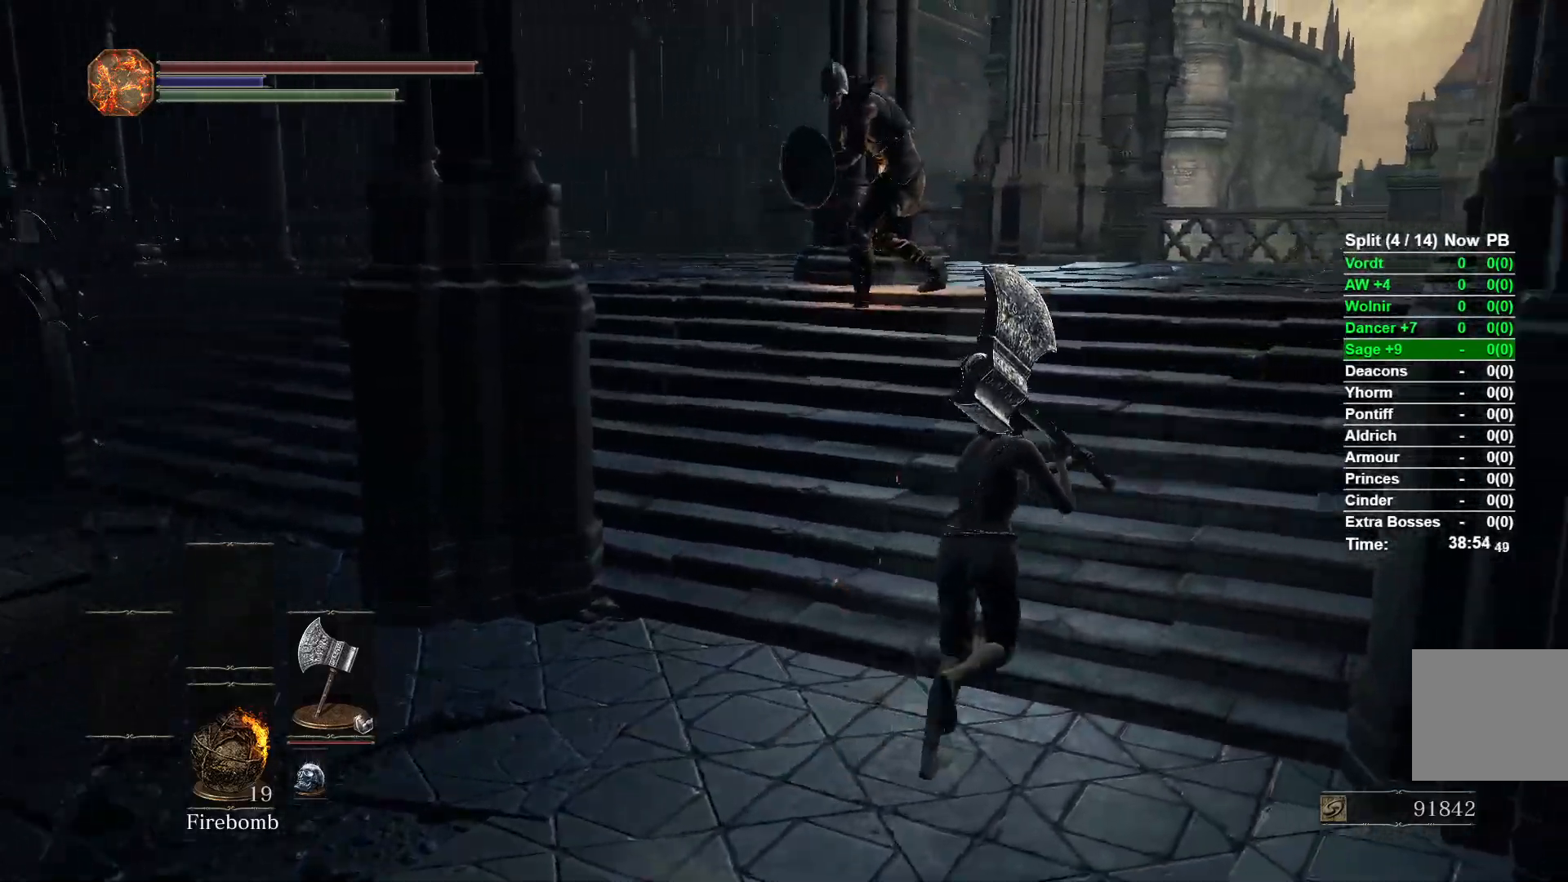
{"buttons": [], "left_stick": "down", "right_stick": "center", "events": [[67, "left_stick", "up"], [217, "left_stick", "center"], [383, "left_stick", "down"]]}
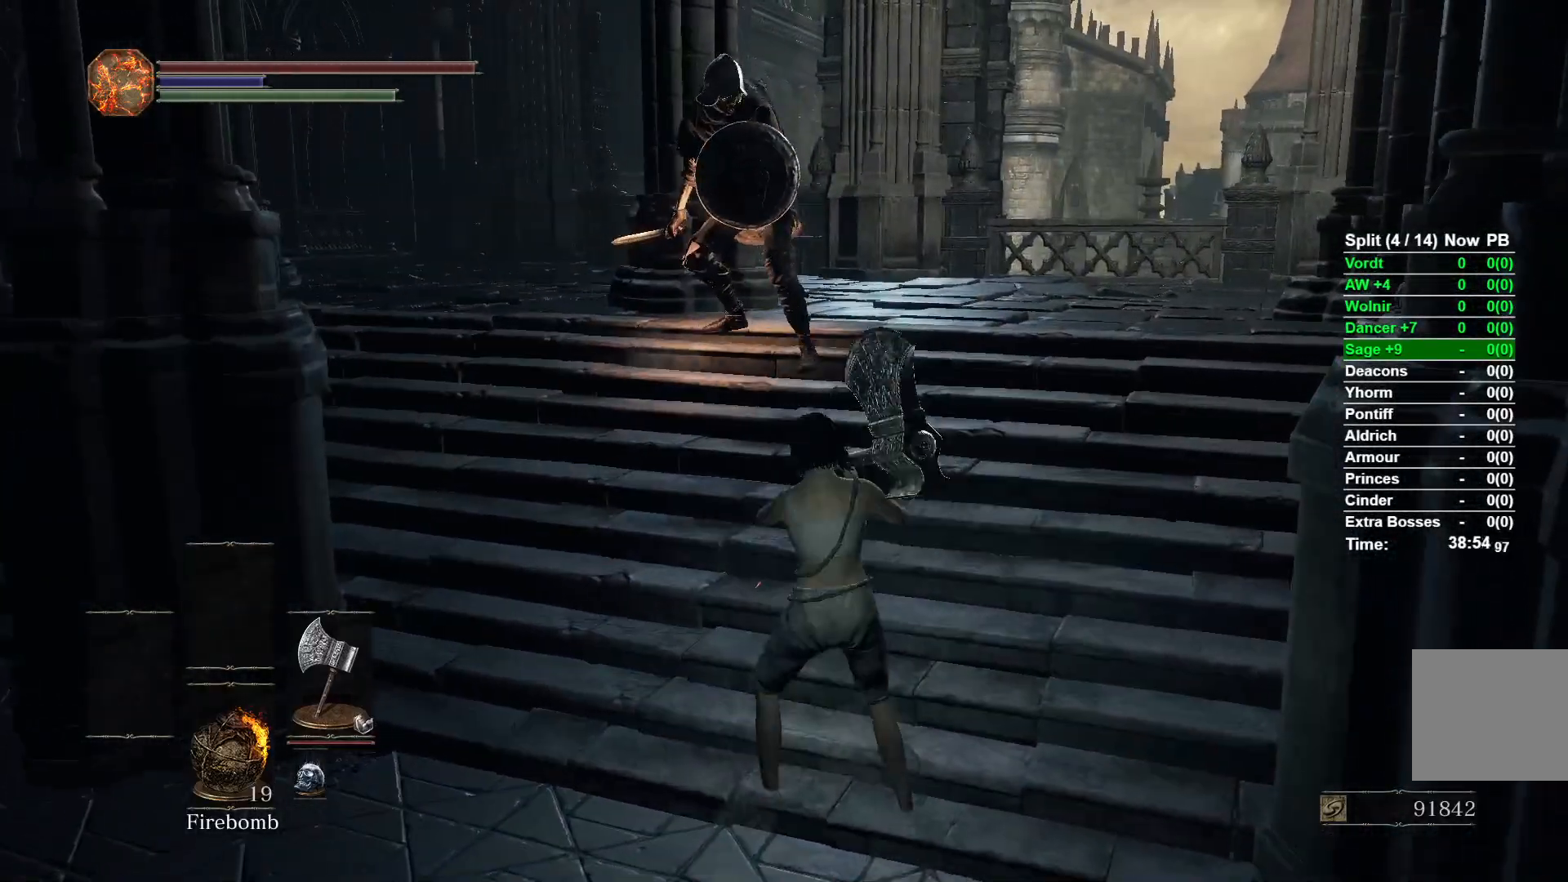
{"buttons": [], "left_stick": "down", "right_stick": "center", "events": []}
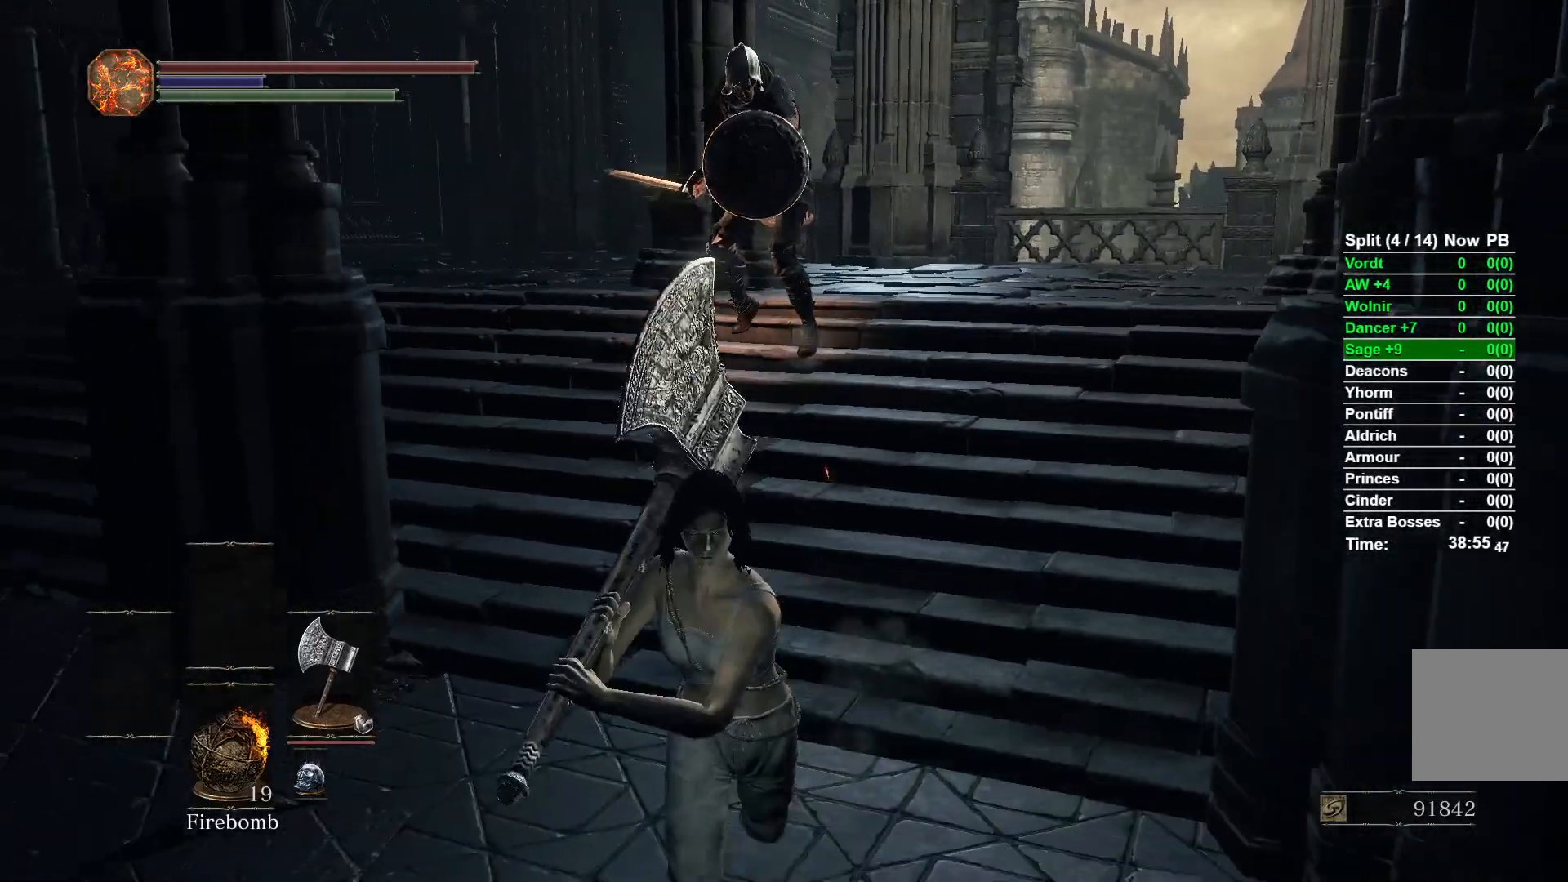
{"buttons": [], "left_stick": "up", "right_stick": "center", "events": [[83, "left_stick", "right"], [200, "left_stick", "up"]]}
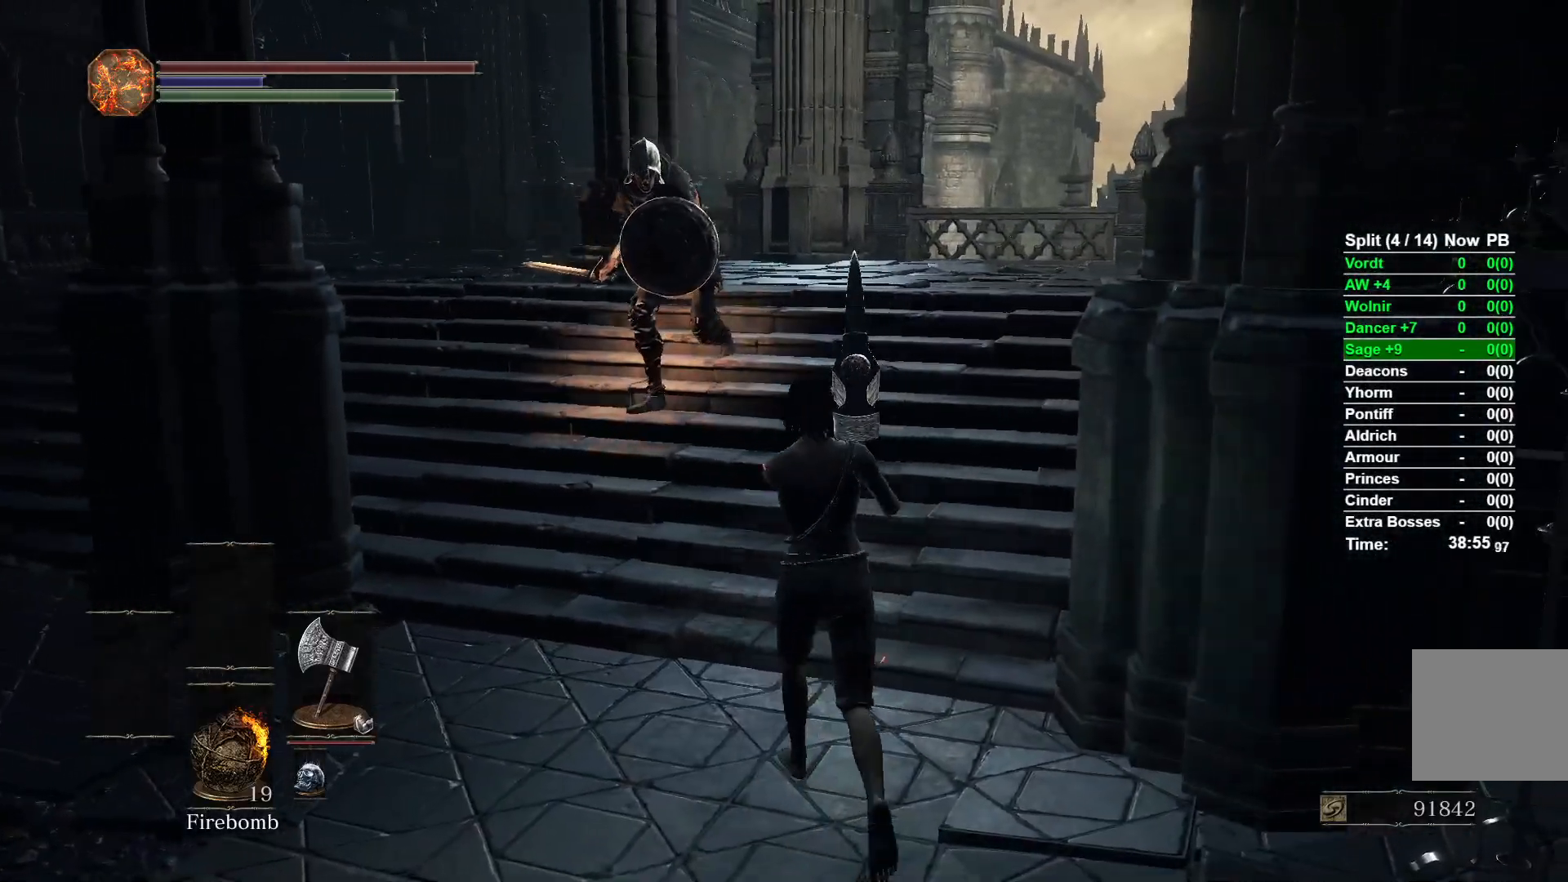
{"buttons": [], "left_stick": "down", "right_stick": "down", "events": [[117, "left_stick", "left"], [217, "left_stick", "down-left"], [450, "left_stick", "down"], [500, "right_stick", "down"]]}